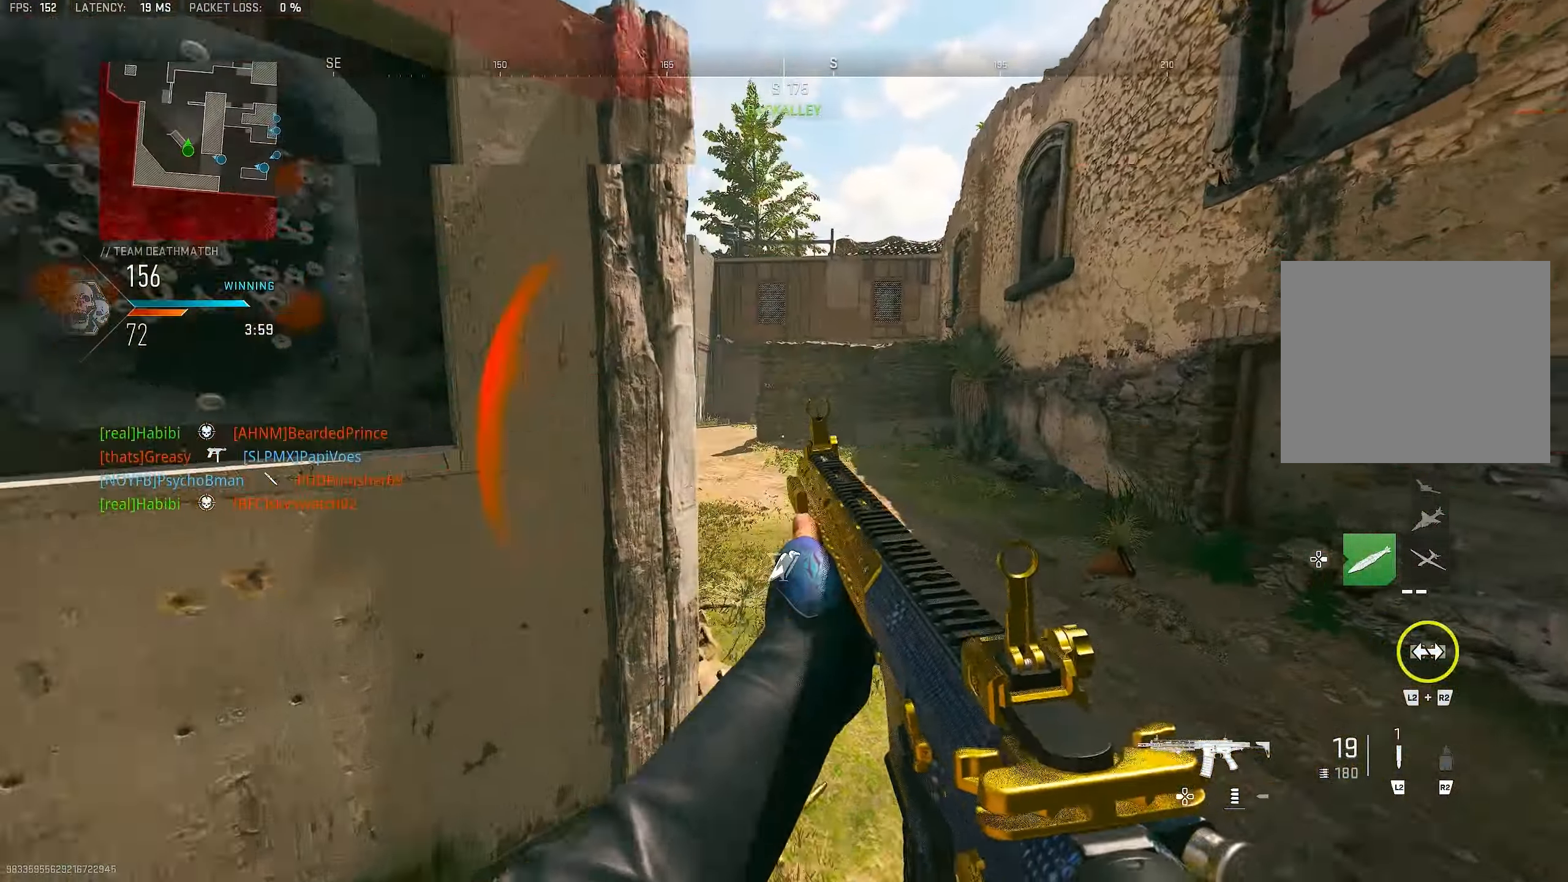
Gameplay with a controller (PlayStation layout); each line is a JSON object with the inputs held at the frame after it. "events" lists button and stick changes between this image and that frame as [ms after this image, input, new state], when the widget could be followed in between. Not read: TOUCHPAD.
{"buttons": [], "left_stick": "up-right", "right_stick": "center", "events": [[84, "left_stick", "up-right"], [184, "L3", "down"], [284, "L3", "up"], [284, "right_stick", "left"], [317, "CROSS", "down"], [417, "CROSS", "up"], [484, "right_stick", "center"]]}
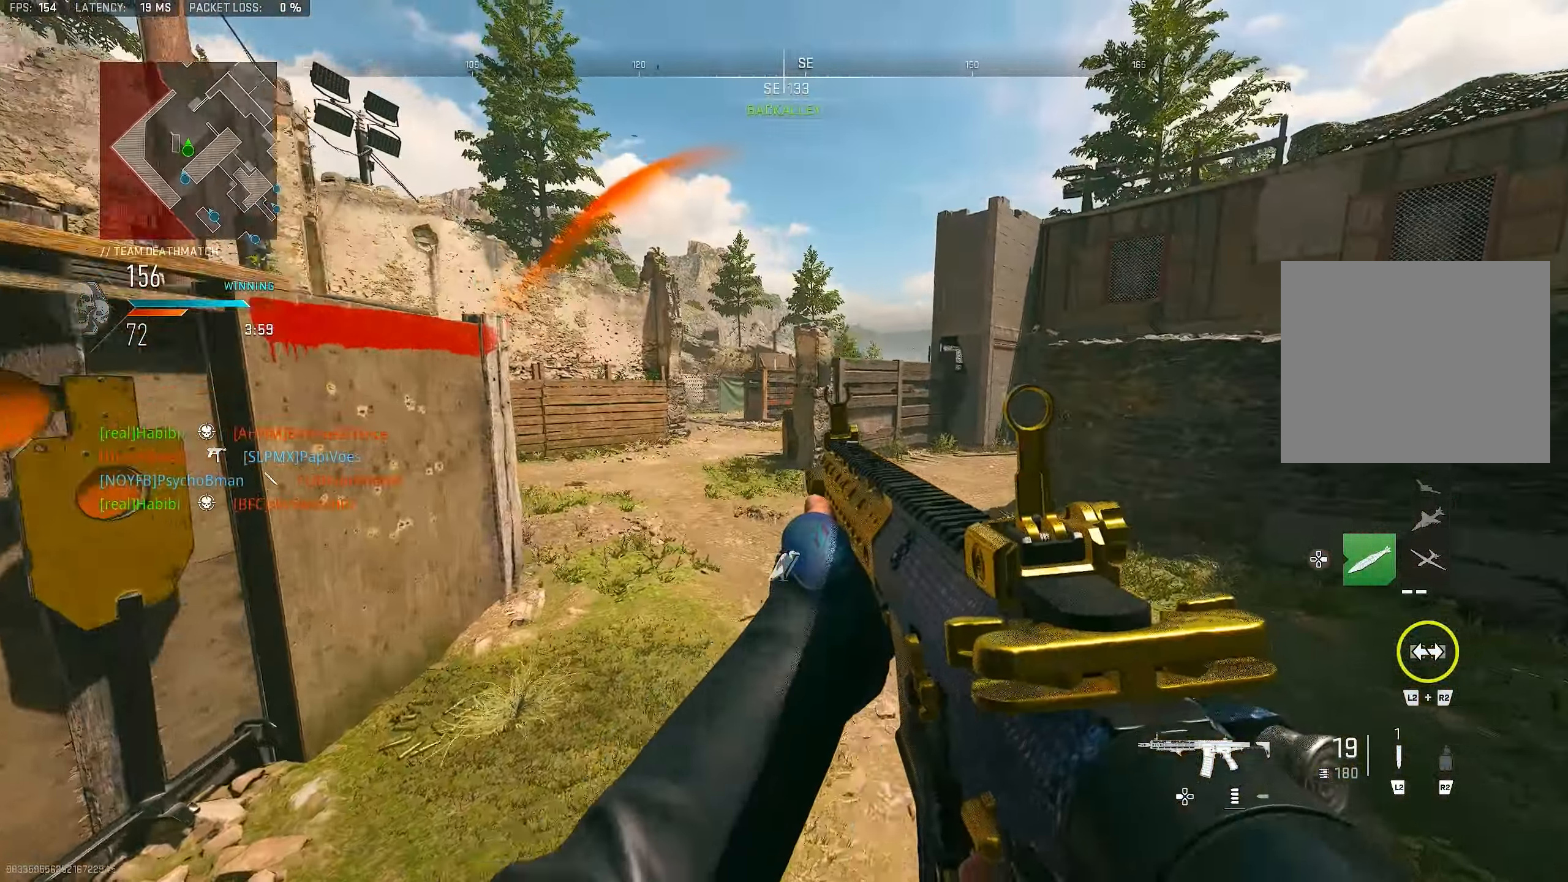
{"buttons": ["L3"], "left_stick": "up-right", "right_stick": "center", "events": [[416, "L3", "down"]]}
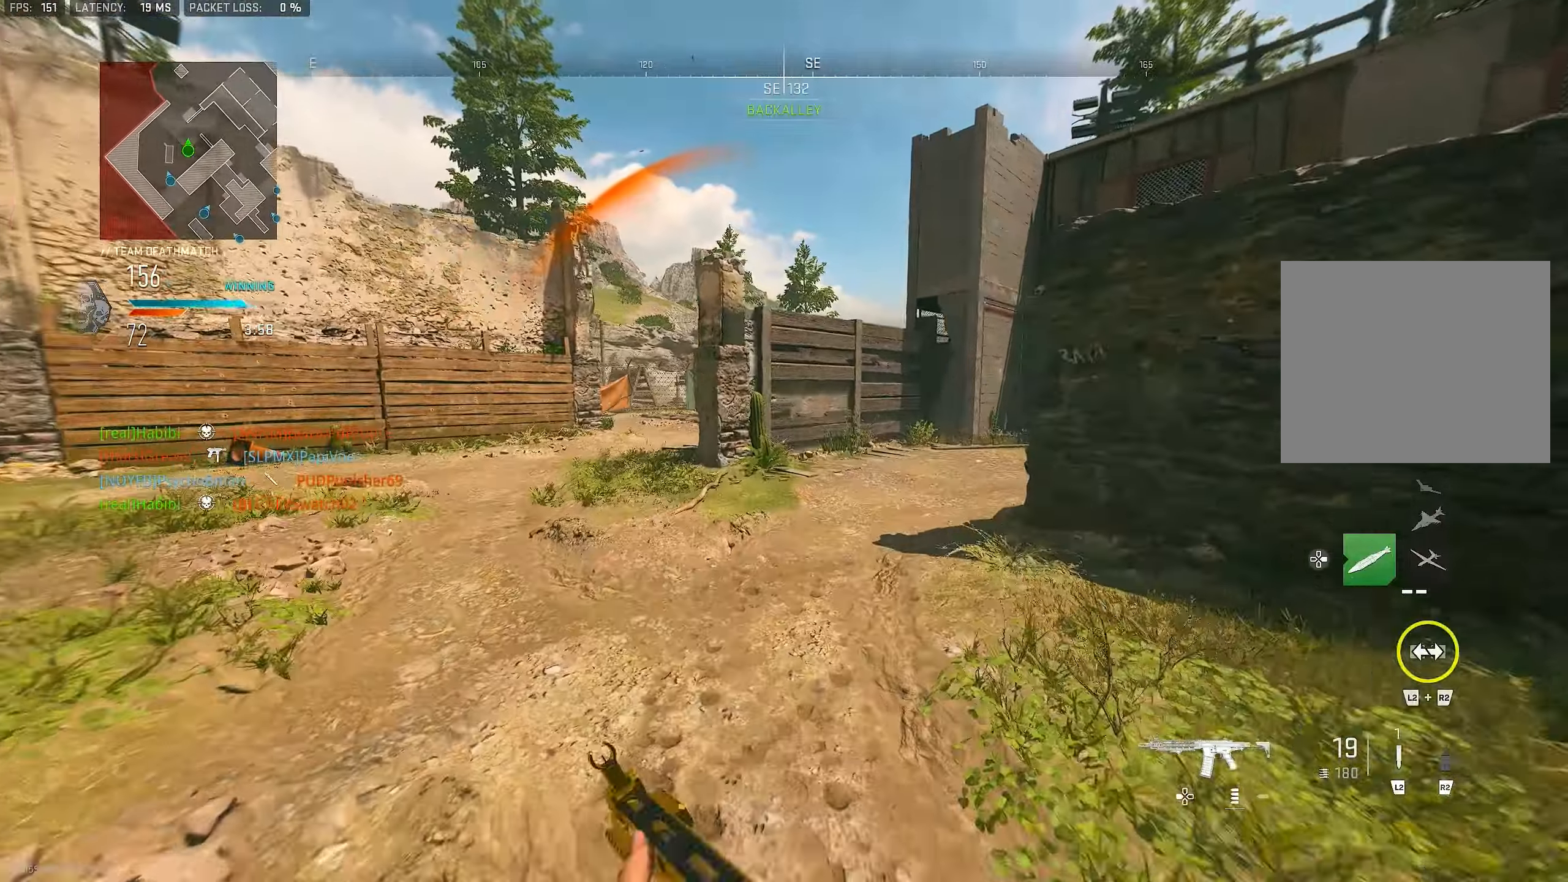
{"buttons": ["L3"], "left_stick": "up", "right_stick": "center", "events": [[16, "TRIANGLE", "down"], [50, "L3", "up"], [50, "left_stick", "up"], [116, "TRIANGLE", "up"], [150, "TRIANGLE", "down"], [216, "TRIANGLE", "up"], [250, "TRIANGLE", "down"], [316, "L3", "down"], [316, "TRIANGLE", "up"]]}
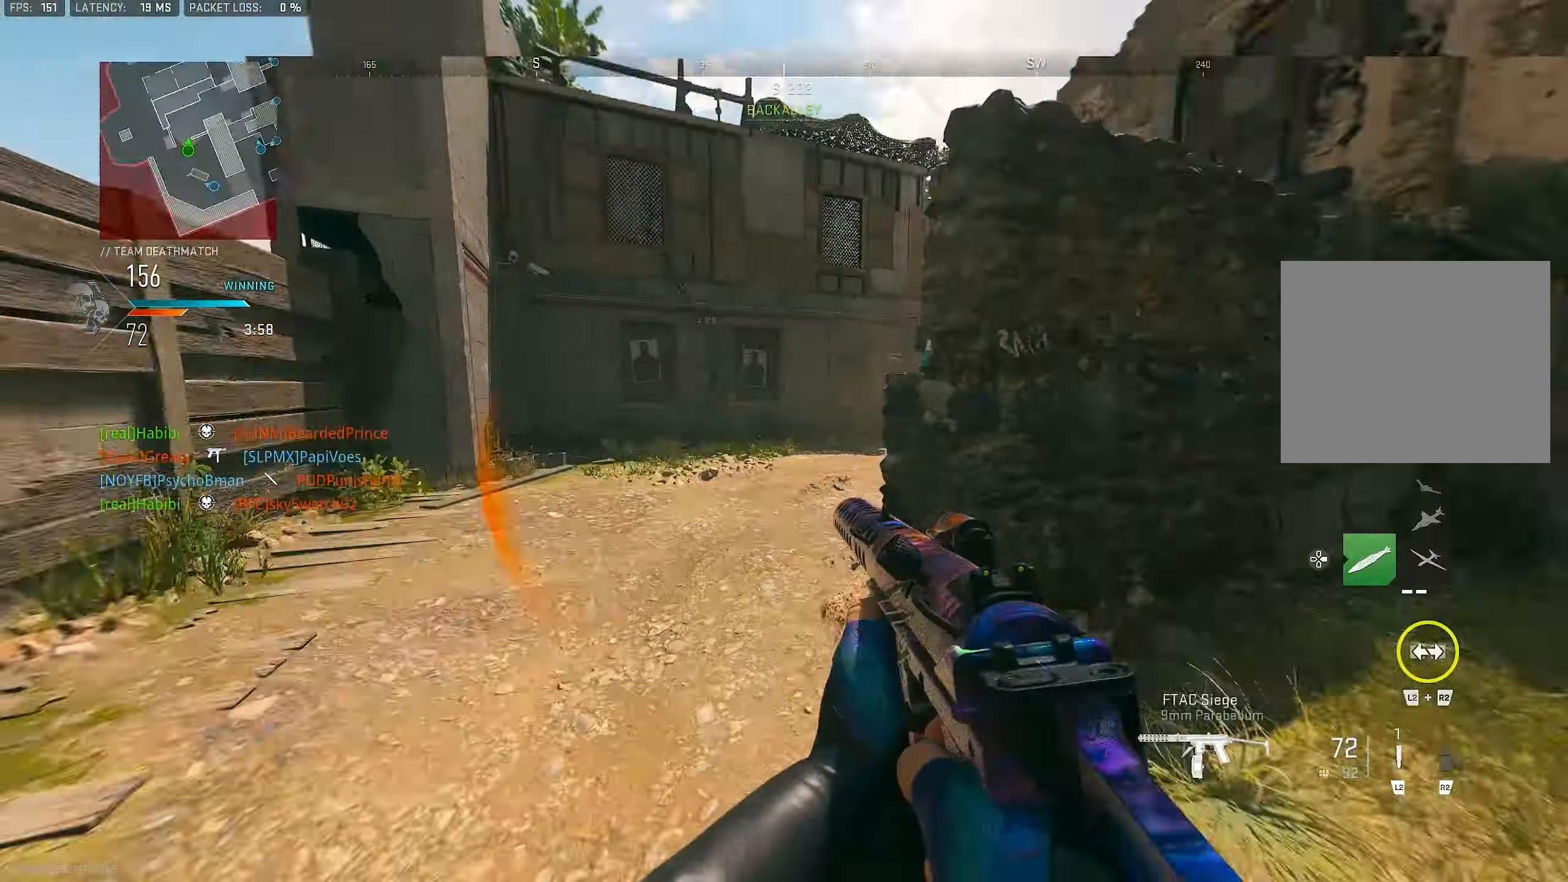
{"buttons": [], "left_stick": "down-left", "right_stick": "center", "events": [[16, "L3", "up"], [16, "right_stick", "right"], [250, "L1", "down"], [283, "right_stick", "down-left"], [350, "L1", "up"], [350, "right_stick", "center"], [383, "TRIANGLE", "down"], [383, "left_stick", "left"], [416, "TRIANGLE", "up"], [483, "left_stick", "down-left"]]}
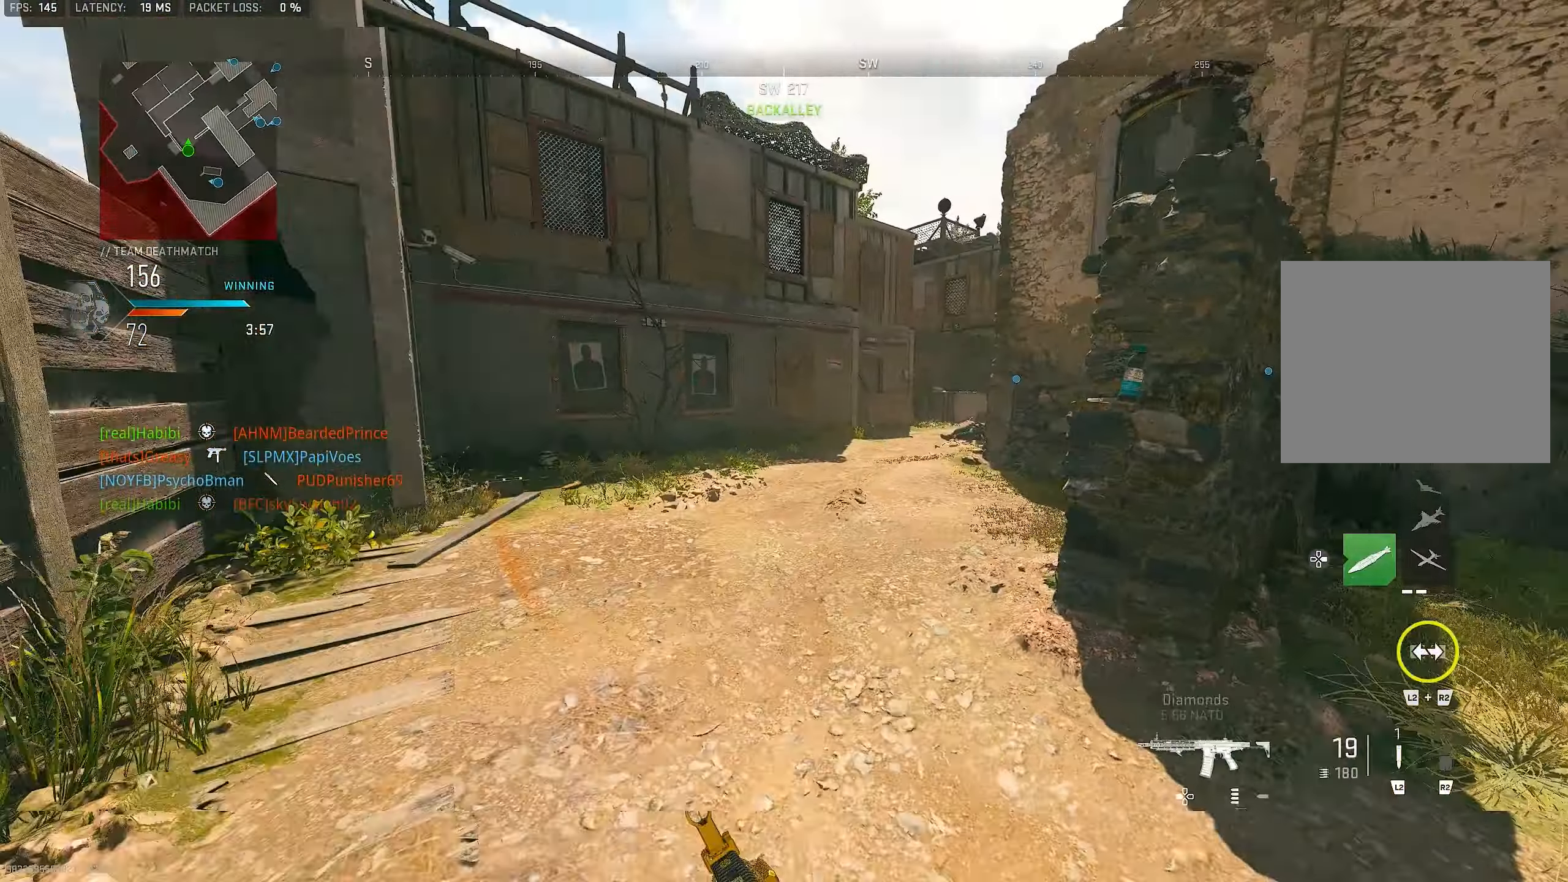
{"buttons": ["L3"], "left_stick": "up-left", "right_stick": "left", "events": [[183, "right_stick", "left"], [383, "left_stick", "left"], [483, "L3", "down"], [483, "left_stick", "up-left"]]}
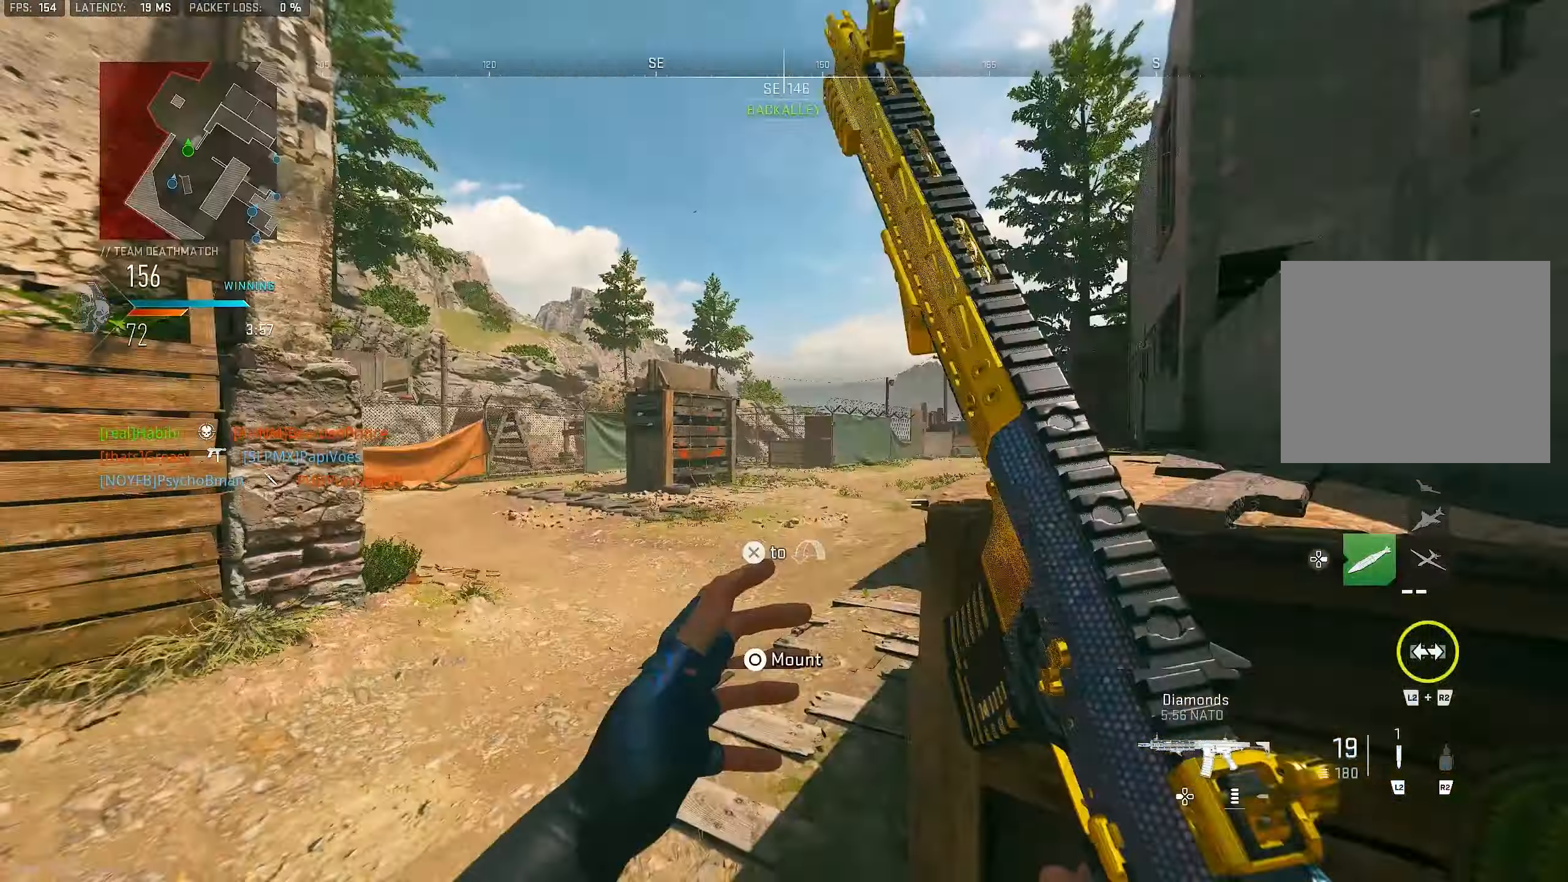
{"buttons": ["L1"], "left_stick": "right", "right_stick": "right", "events": [[83, "L3", "up"], [83, "left_stick", "up"], [83, "right_stick", "right"], [183, "left_stick", "up-right"], [216, "L1", "down"], [283, "left_stick", "right"]]}
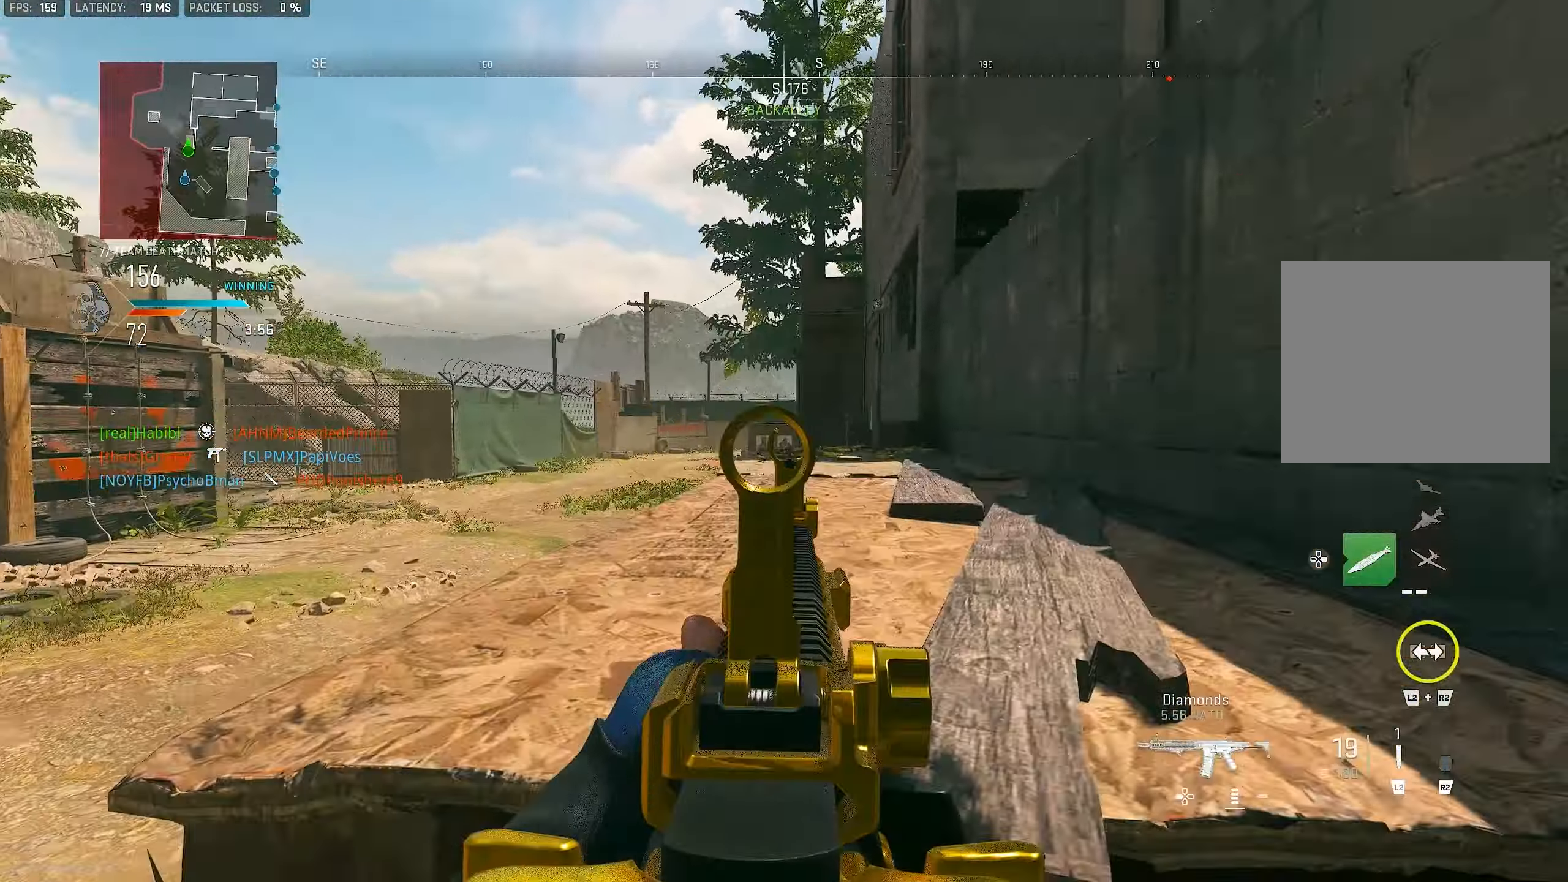
{"buttons": [], "left_stick": "up", "right_stick": "right", "events": [[216, "CROSS", "down"], [216, "L1", "up"], [216, "left_stick", "up-right"], [216, "right_stick", "down-right"], [250, "L3", "down"], [316, "left_stick", "up"], [350, "CROSS", "up"], [350, "L3", "up"], [350, "right_stick", "center"], [450, "right_stick", "right"]]}
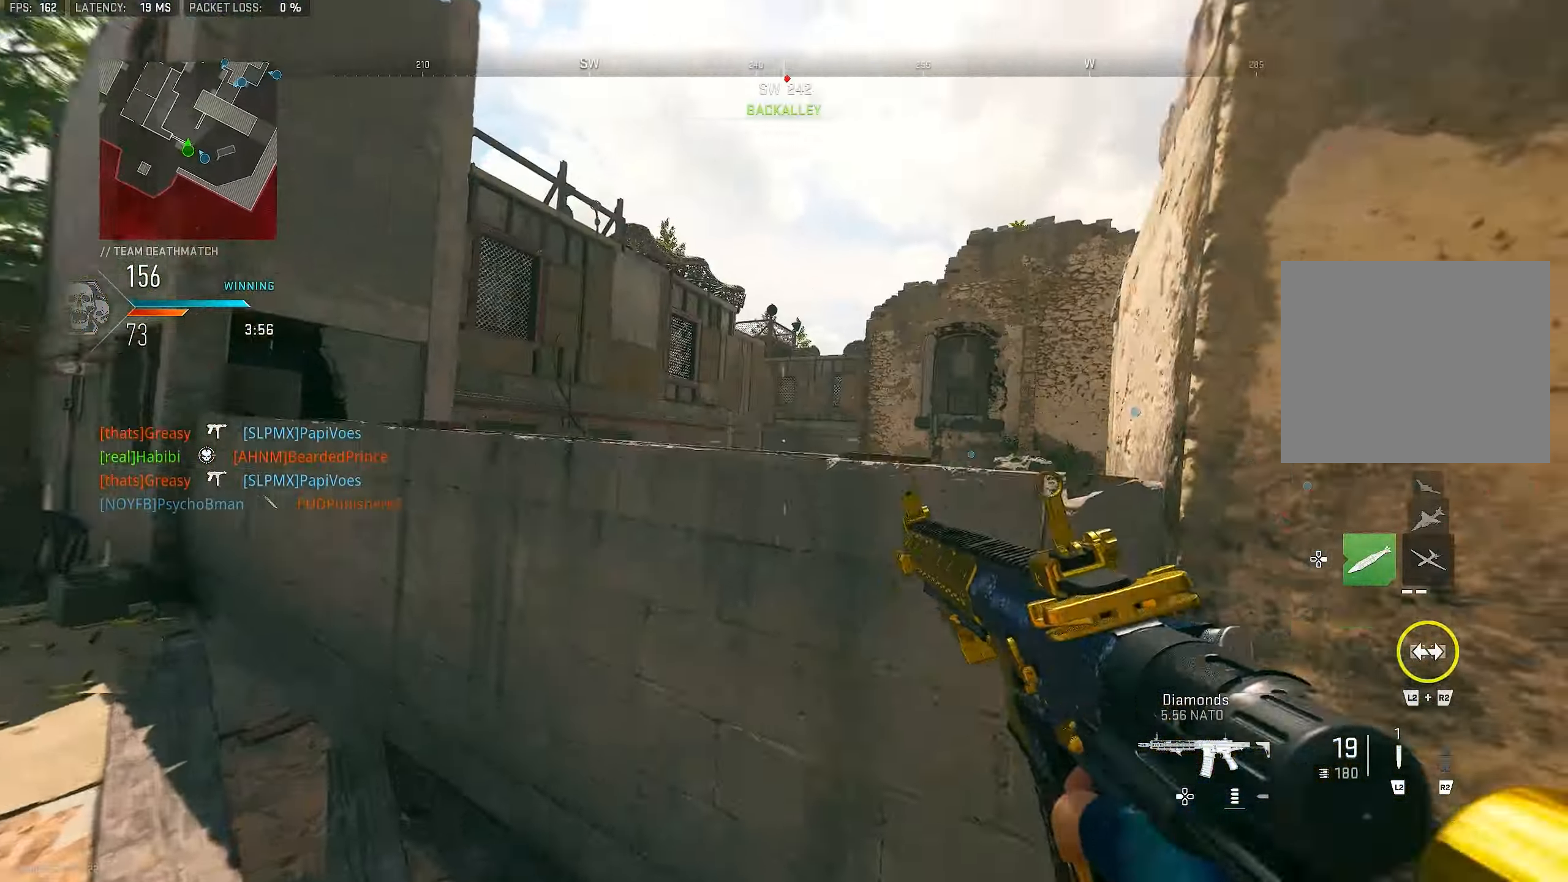
{"buttons": ["L1"], "left_stick": "up", "right_stick": "center", "events": [[16, "L3", "down"], [183, "L3", "up"], [216, "L1", "down"], [316, "right_stick", "center"]]}
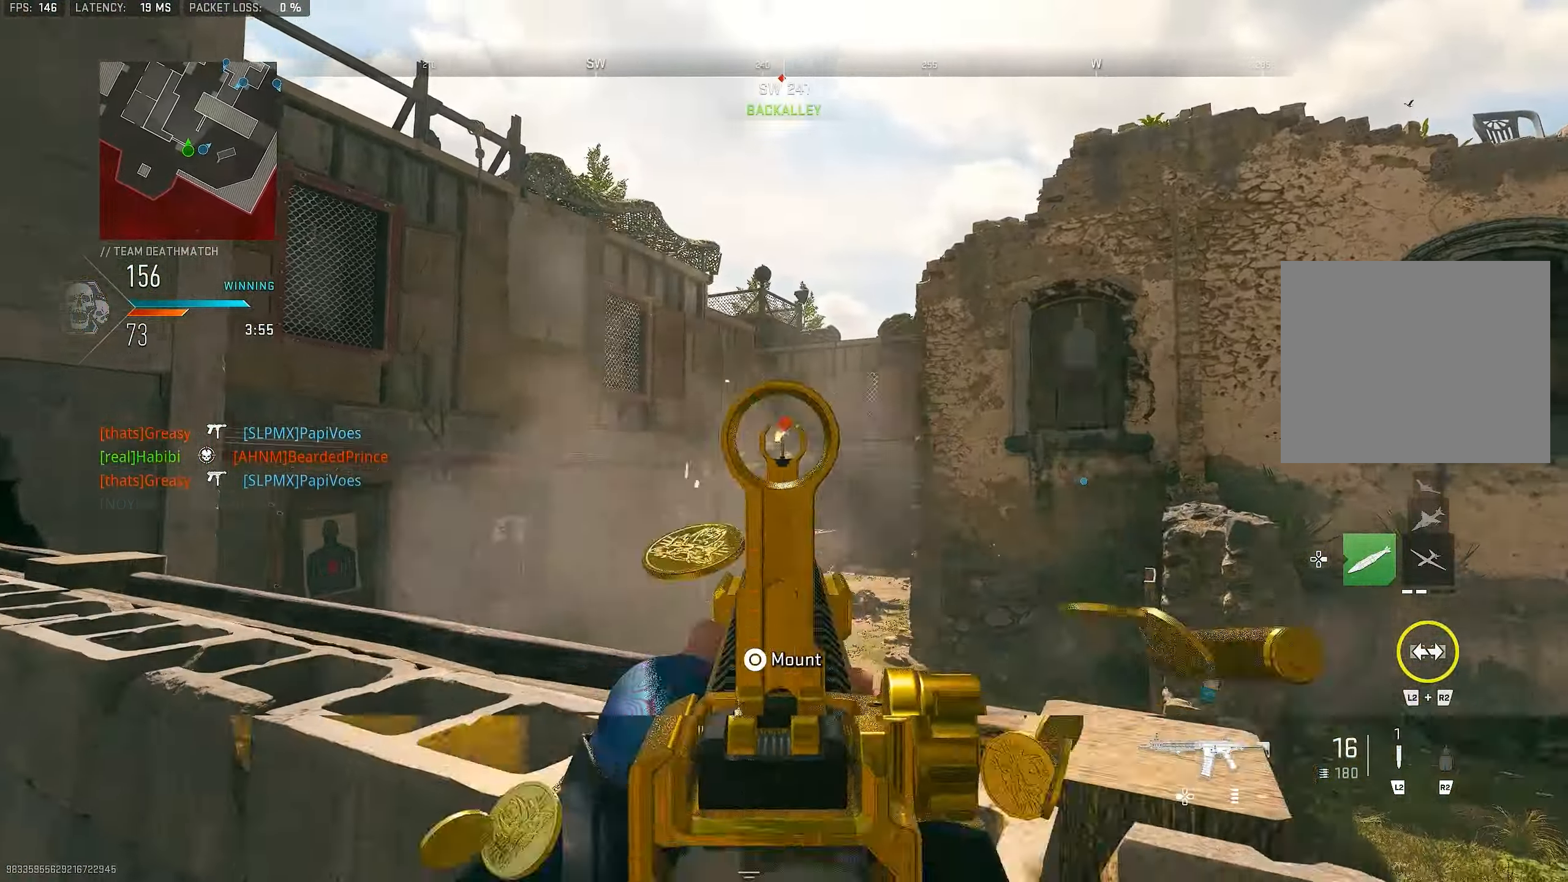
{"buttons": ["L1", "R1"], "left_stick": "left", "right_stick": "center", "events": [[50, "right_stick", "up-left"], [83, "R1", "down"], [150, "left_stick", "right"], [150, "right_stick", "center"], [283, "left_stick", "down-left"], [283, "right_stick", "down"], [350, "left_stick", "left"], [450, "right_stick", "center"]]}
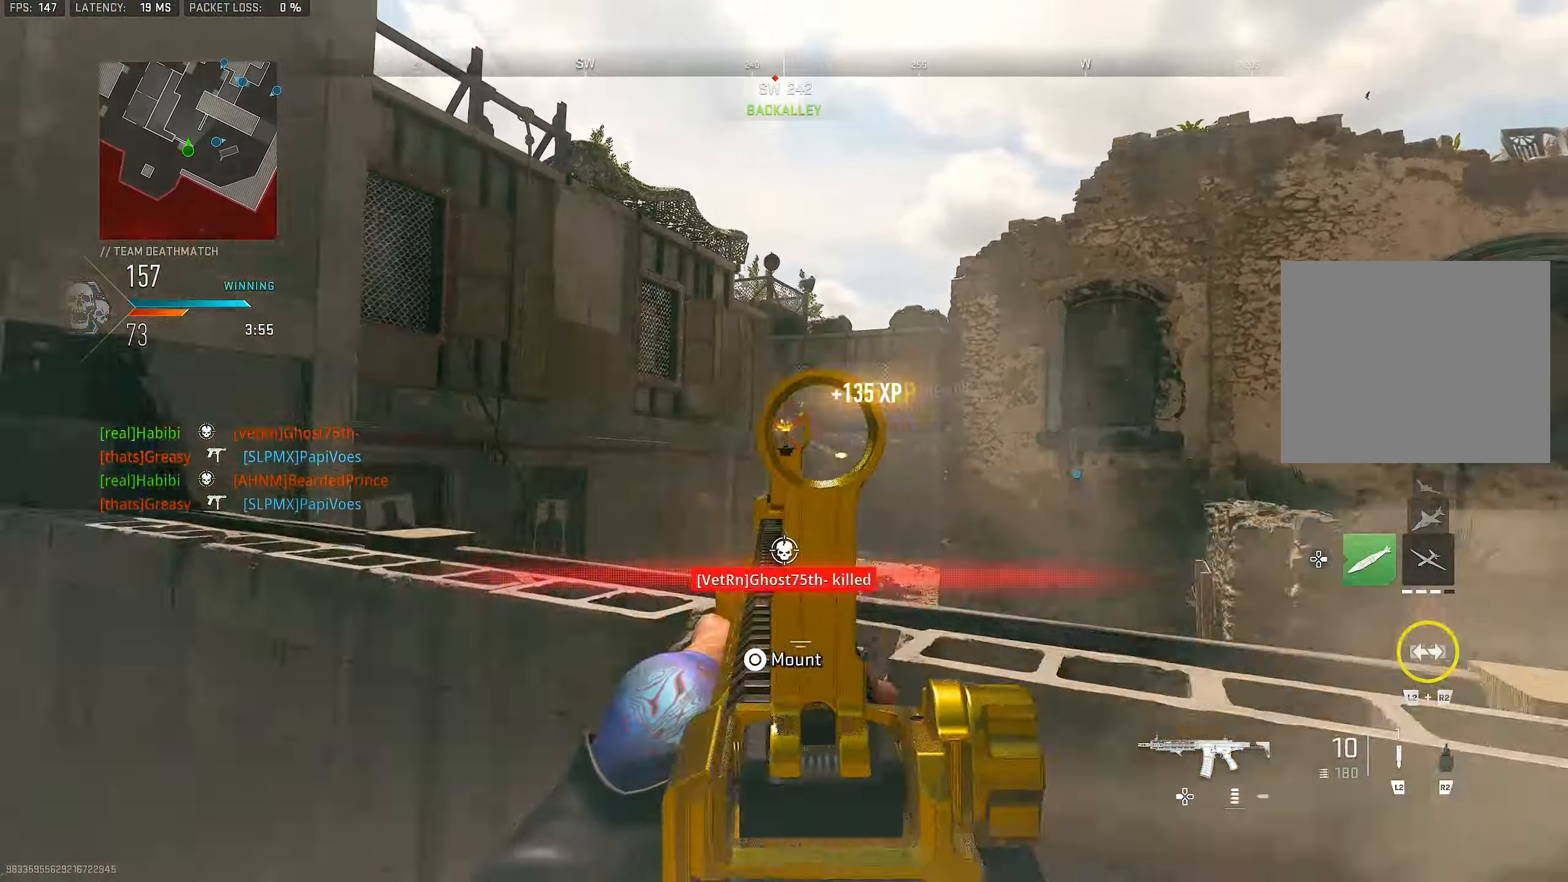
{"buttons": ["L3"], "left_stick": "up-left", "right_stick": "left", "events": [[83, "right_stick", "down"], [283, "L1", "up"], [283, "R1", "up"], [283, "left_stick", "up-left"], [283, "right_stick", "down-left"], [416, "L3", "down"], [416, "right_stick", "left"]]}
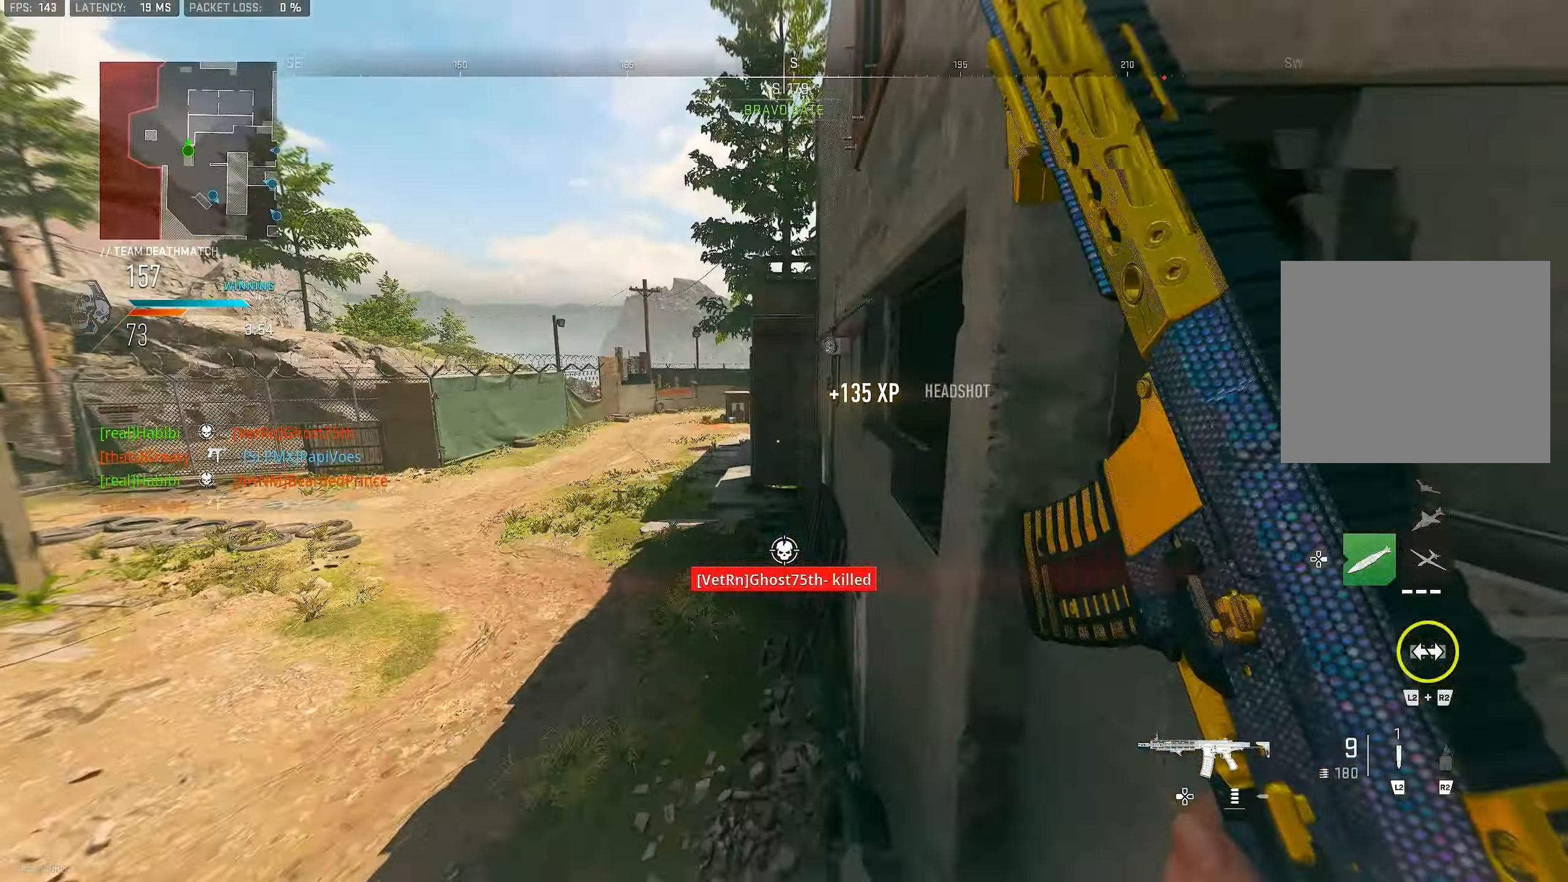
{"buttons": ["CROSS", "L1"], "left_stick": "up-right", "right_stick": "center", "events": [[16, "L3", "up"], [16, "left_stick", "up"], [50, "right_stick", "center"], [383, "CROSS", "down"], [483, "L1", "down"], [483, "left_stick", "up-right"]]}
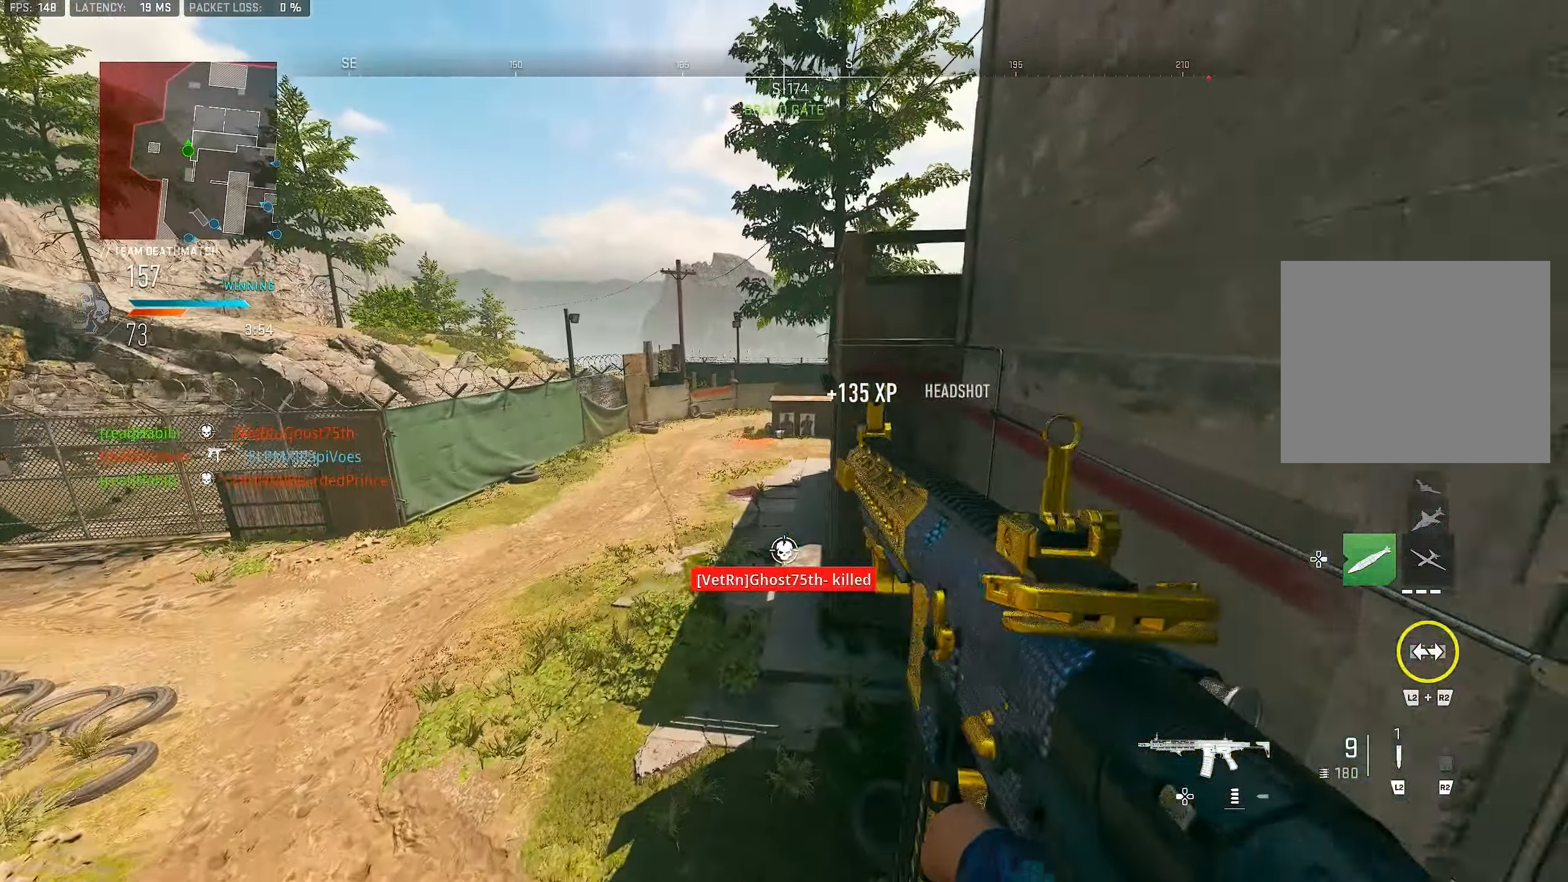
{"buttons": [], "left_stick": "up-right", "right_stick": "center", "events": [[16, "L1", "up"], [16, "SQUARE", "down"], [50, "CROSS", "up"], [83, "left_stick", "right"], [116, "SQUARE", "up"], [350, "left_stick", "up-right"]]}
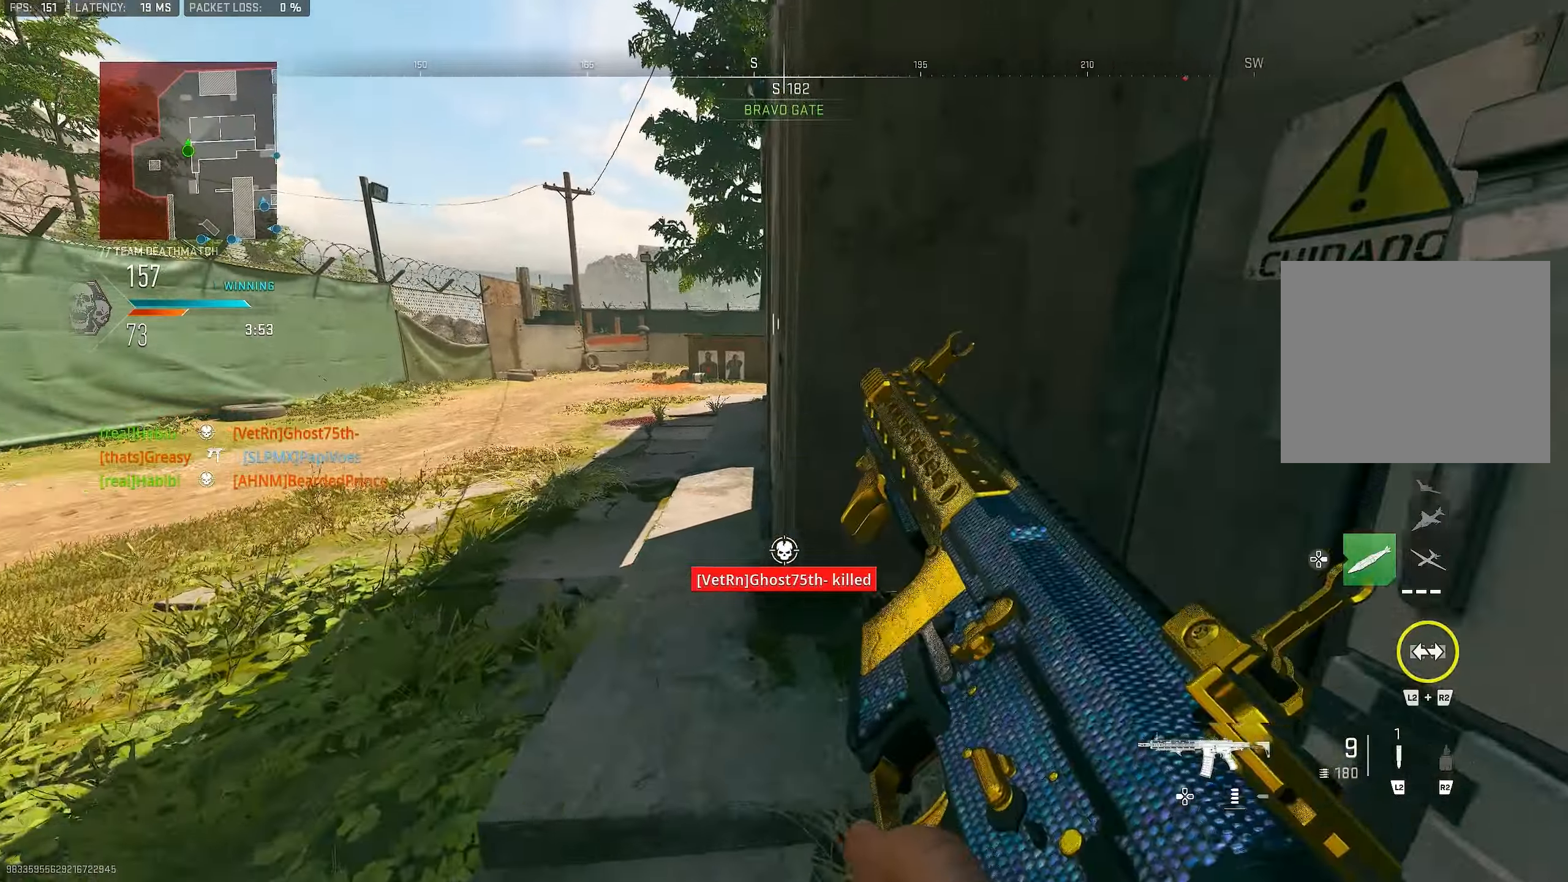
{"buttons": [], "left_stick": "up", "right_stick": "center", "events": [[383, "left_stick", "up"]]}
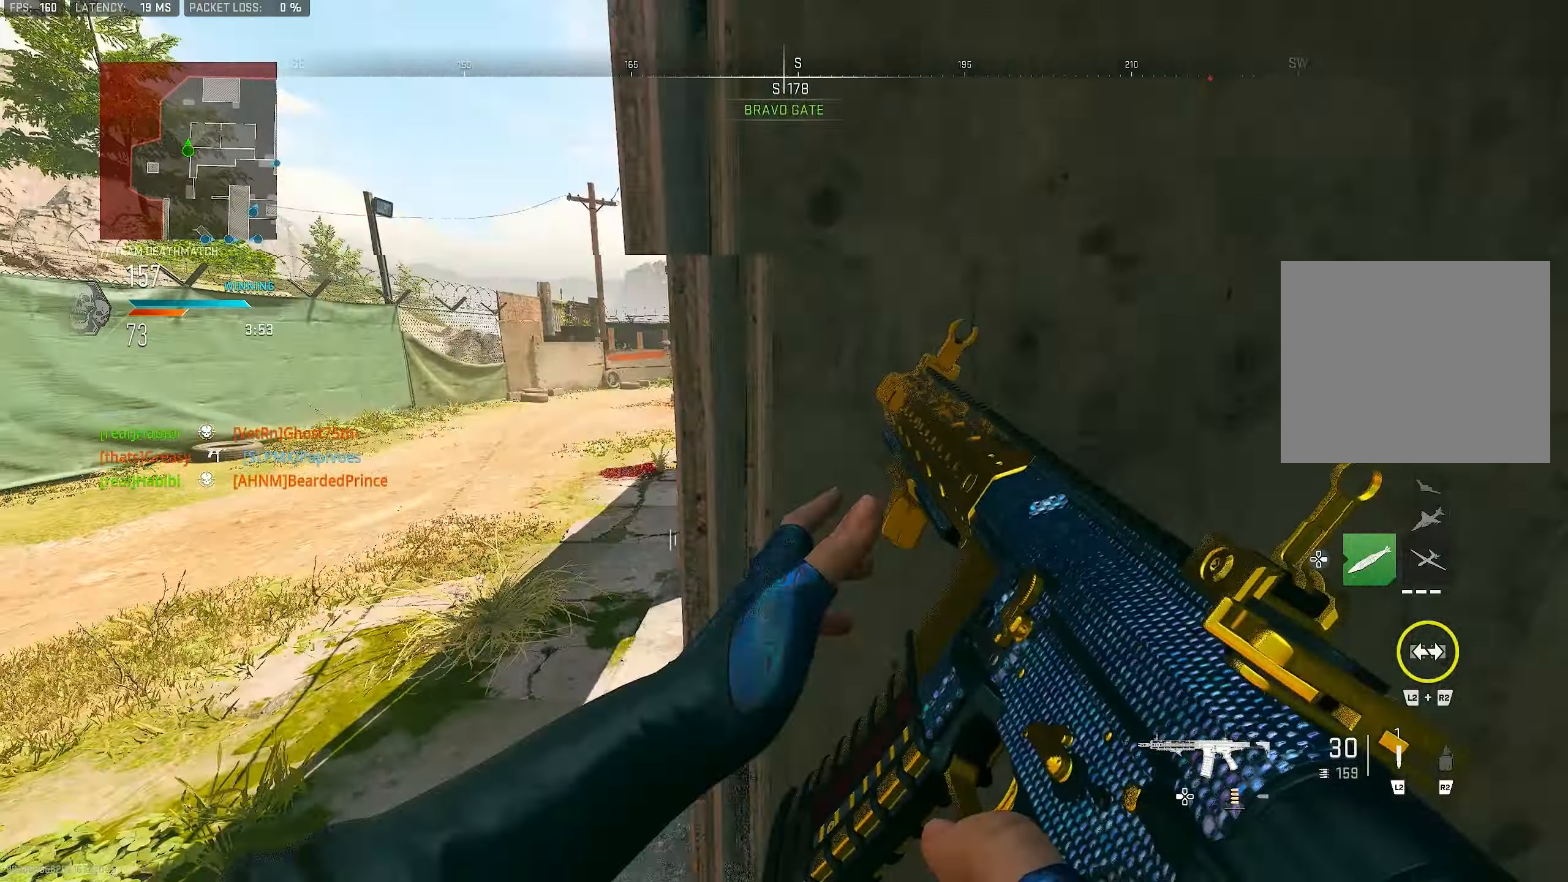
{"buttons": ["L3"], "left_stick": "up-left", "right_stick": "right", "events": [[17, "left_stick", "left"], [317, "left_stick", "up-left"], [417, "right_stick", "right"], [450, "L3", "down"]]}
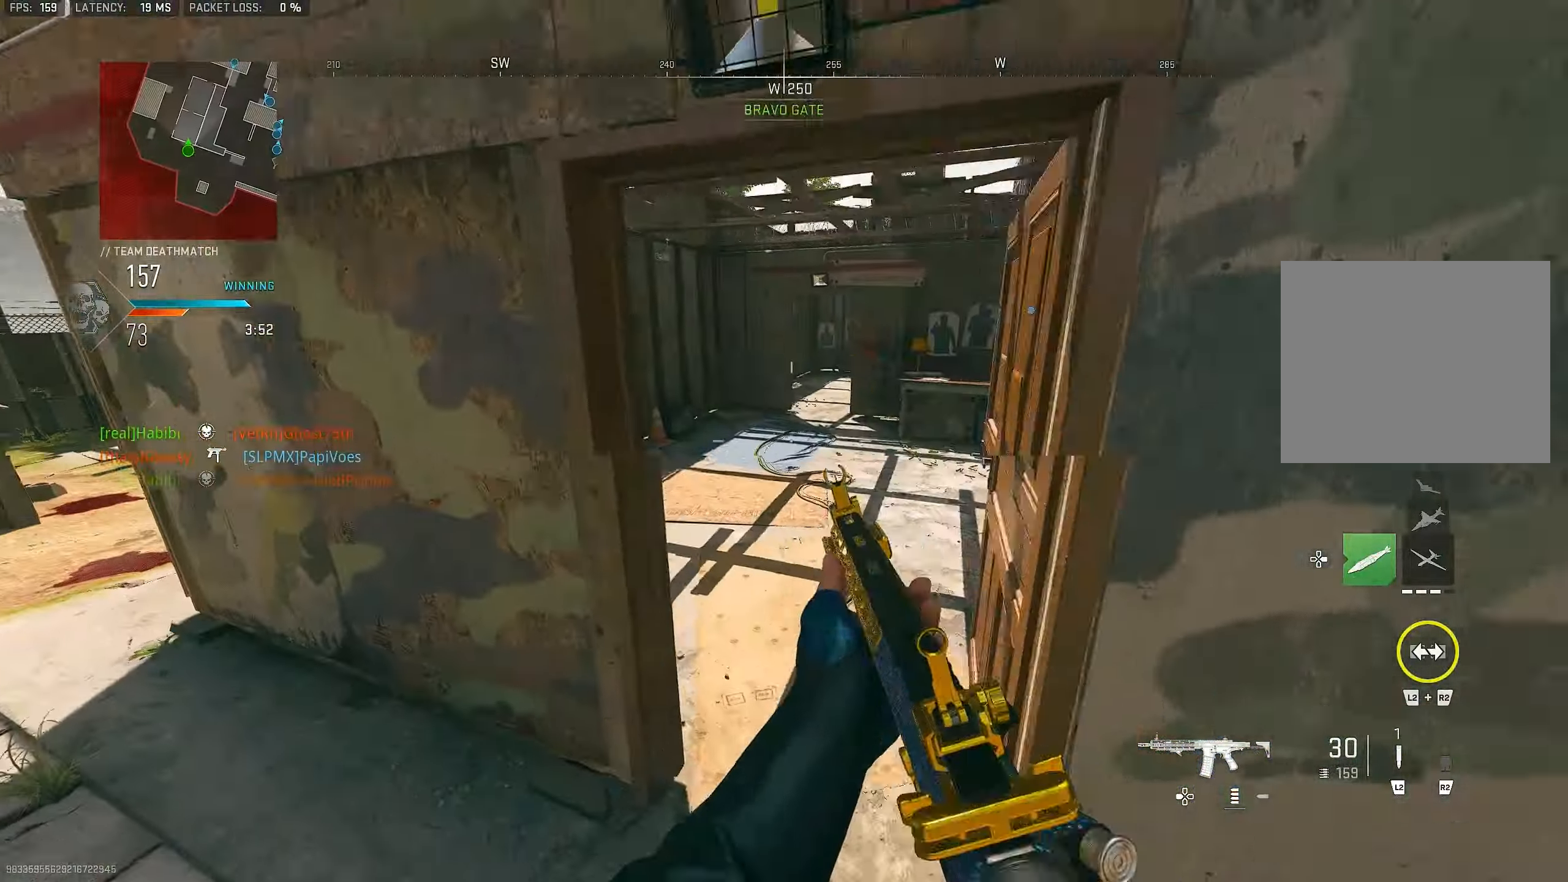
{"buttons": [], "left_stick": "up-left", "right_stick": "left", "events": [[50, "CROSS", "down"], [50, "L3", "up"], [150, "left_stick", "left"], [183, "CROSS", "up"], [183, "right_stick", "center"], [350, "right_stick", "left"], [417, "left_stick", "up-left"]]}
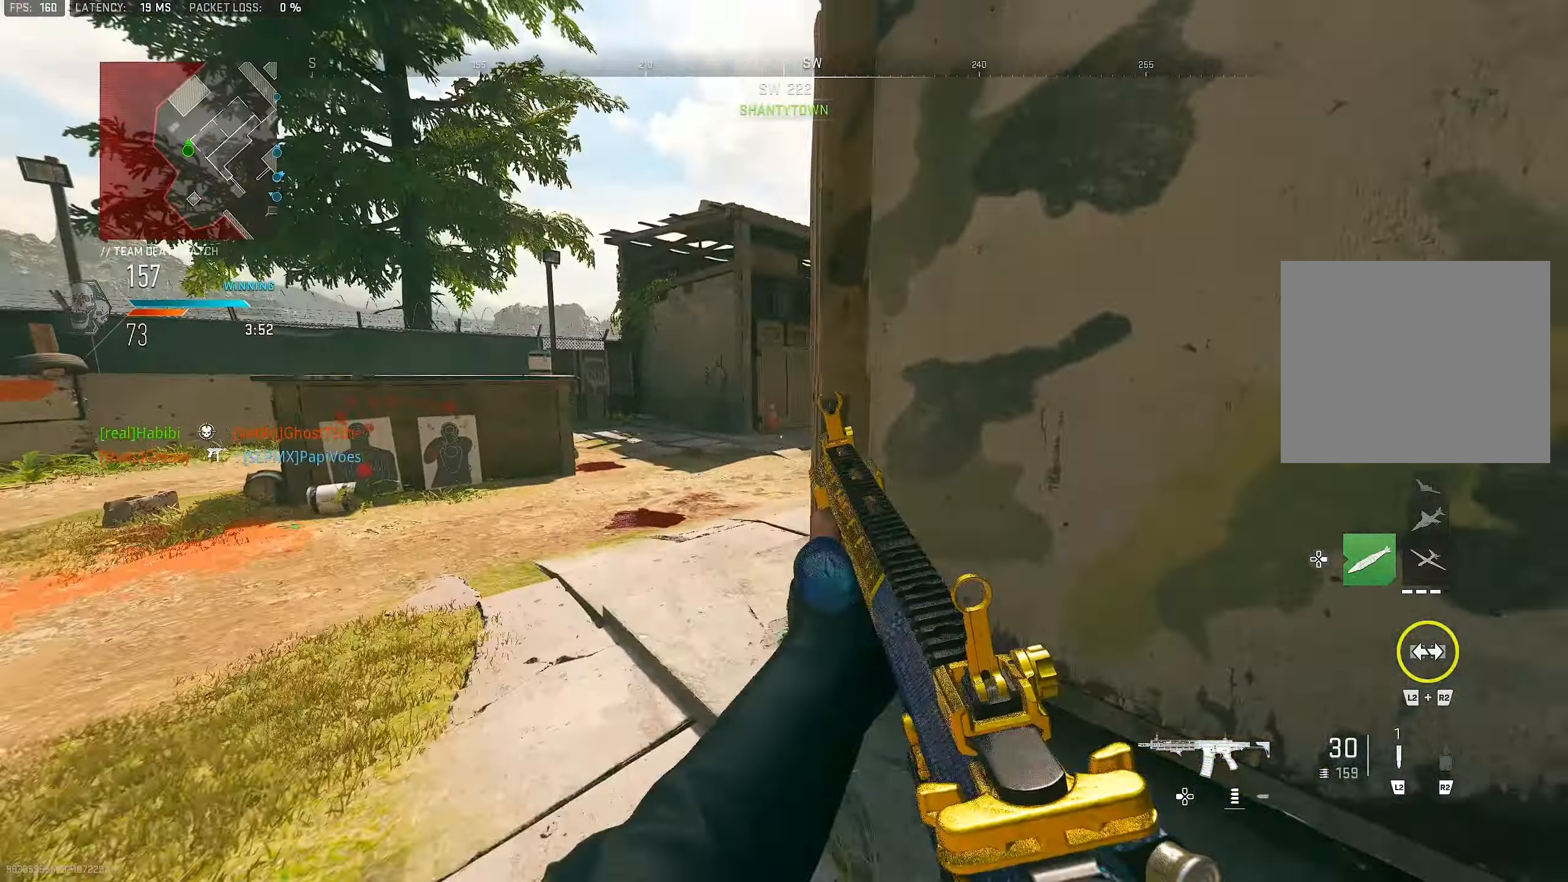
{"buttons": ["L1"], "left_stick": "up", "right_stick": "center", "events": [[83, "L3", "down"], [83, "right_stick", "center"], [150, "L3", "up"], [150, "left_stick", "up"], [283, "right_stick", "right"], [450, "L1", "down"], [483, "right_stick", "center"]]}
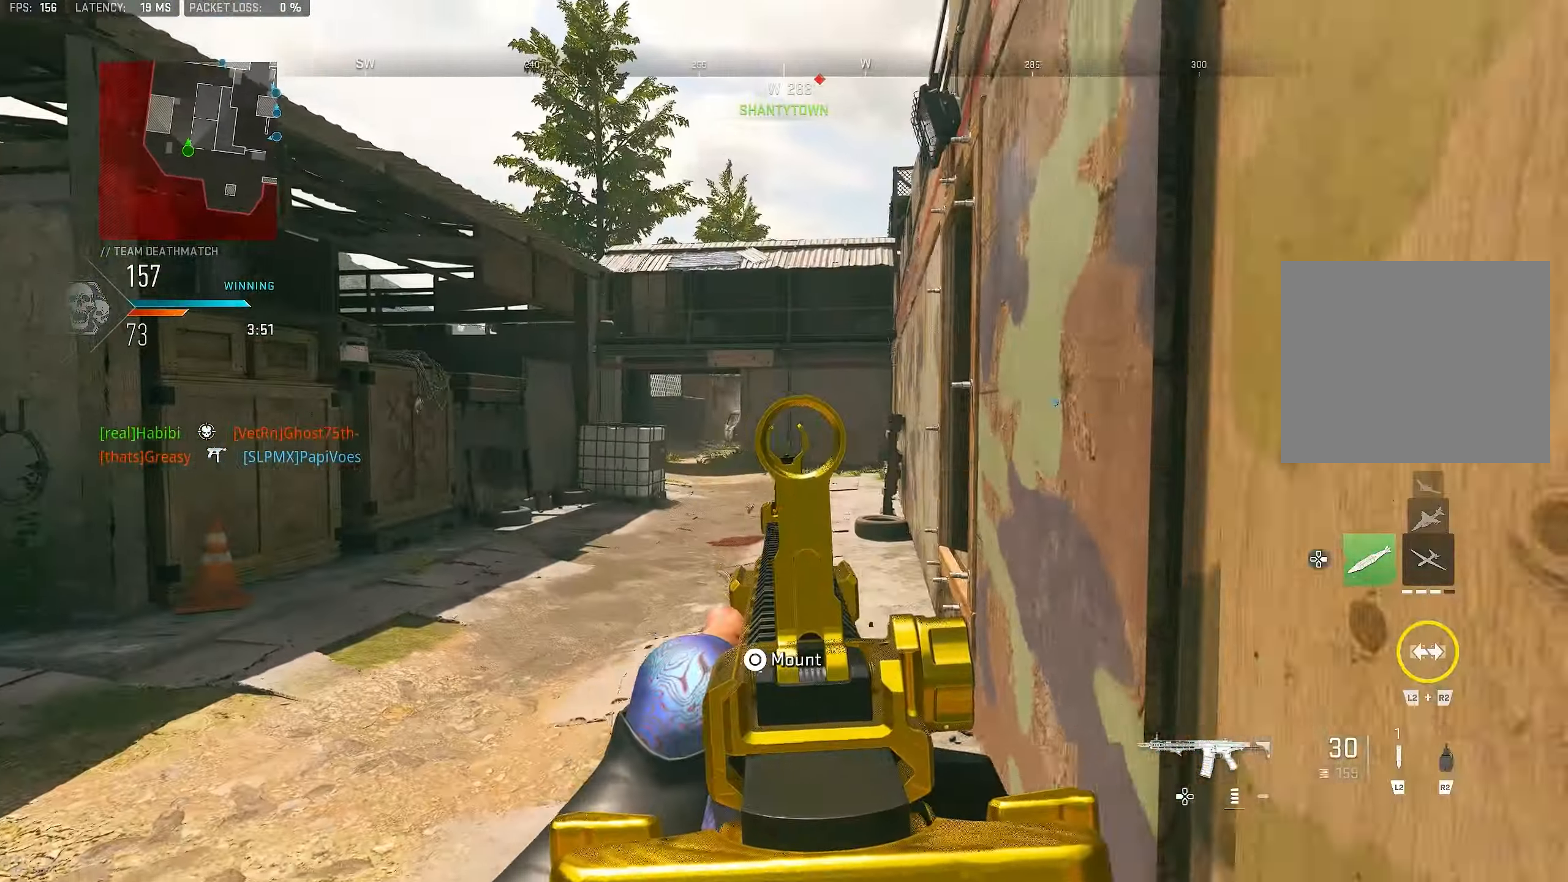
{"buttons": [], "left_stick": "up", "right_stick": "center", "events": [[250, "right_stick", "left"], [317, "right_stick", "center"], [417, "L1", "up"]]}
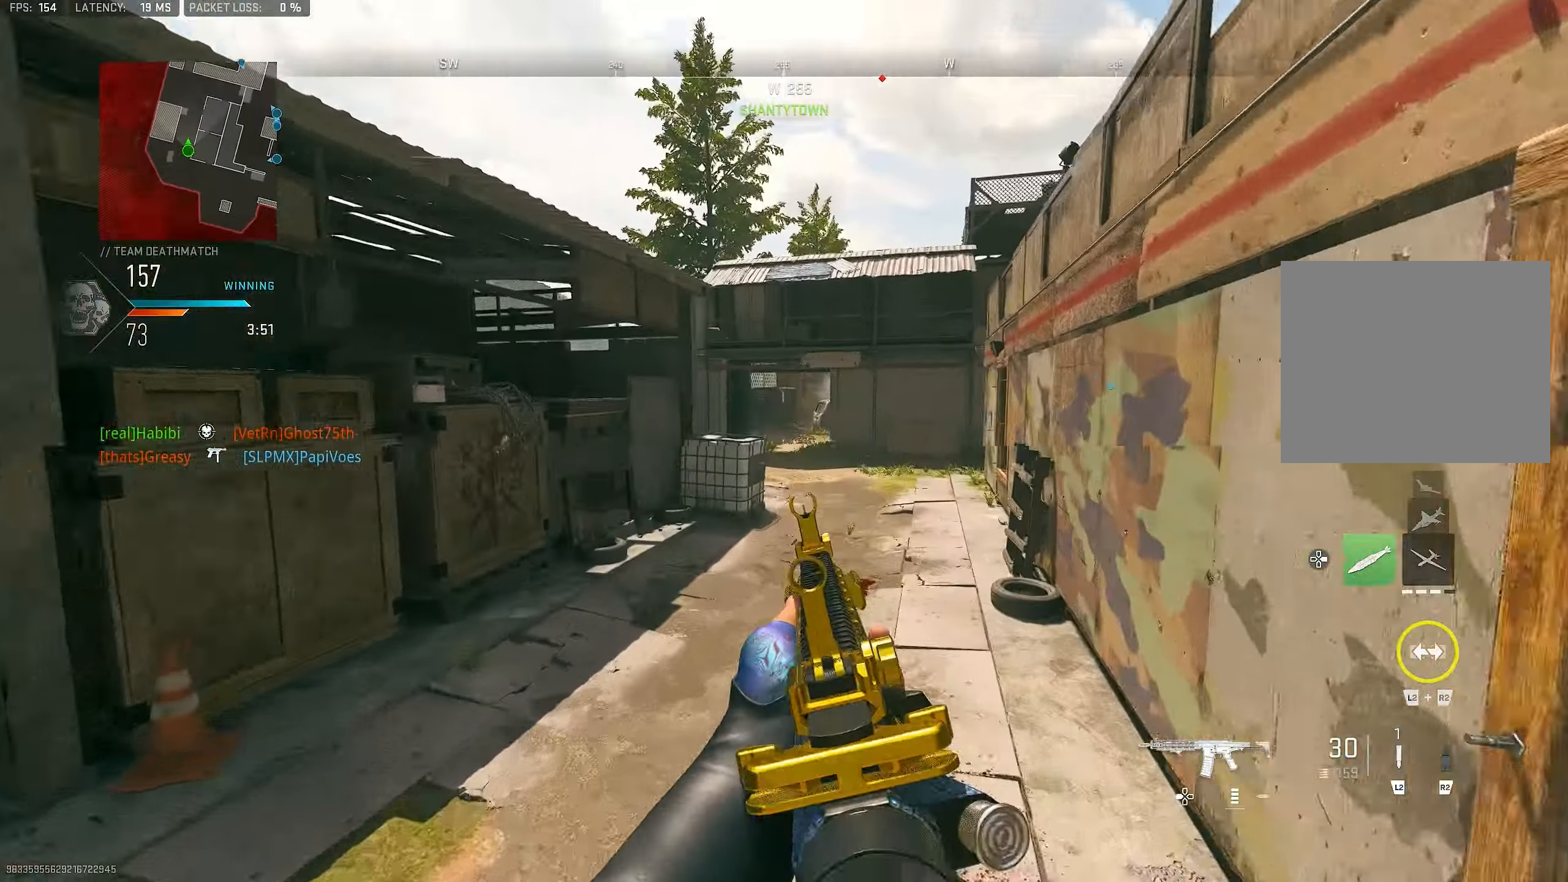
{"buttons": ["L1"], "left_stick": "up-right", "right_stick": "center", "events": [[17, "CROSS", "down"], [17, "right_stick", "down-left"], [117, "L1", "down"], [117, "left_stick", "up-right"], [150, "CROSS", "up"], [150, "right_stick", "center"]]}
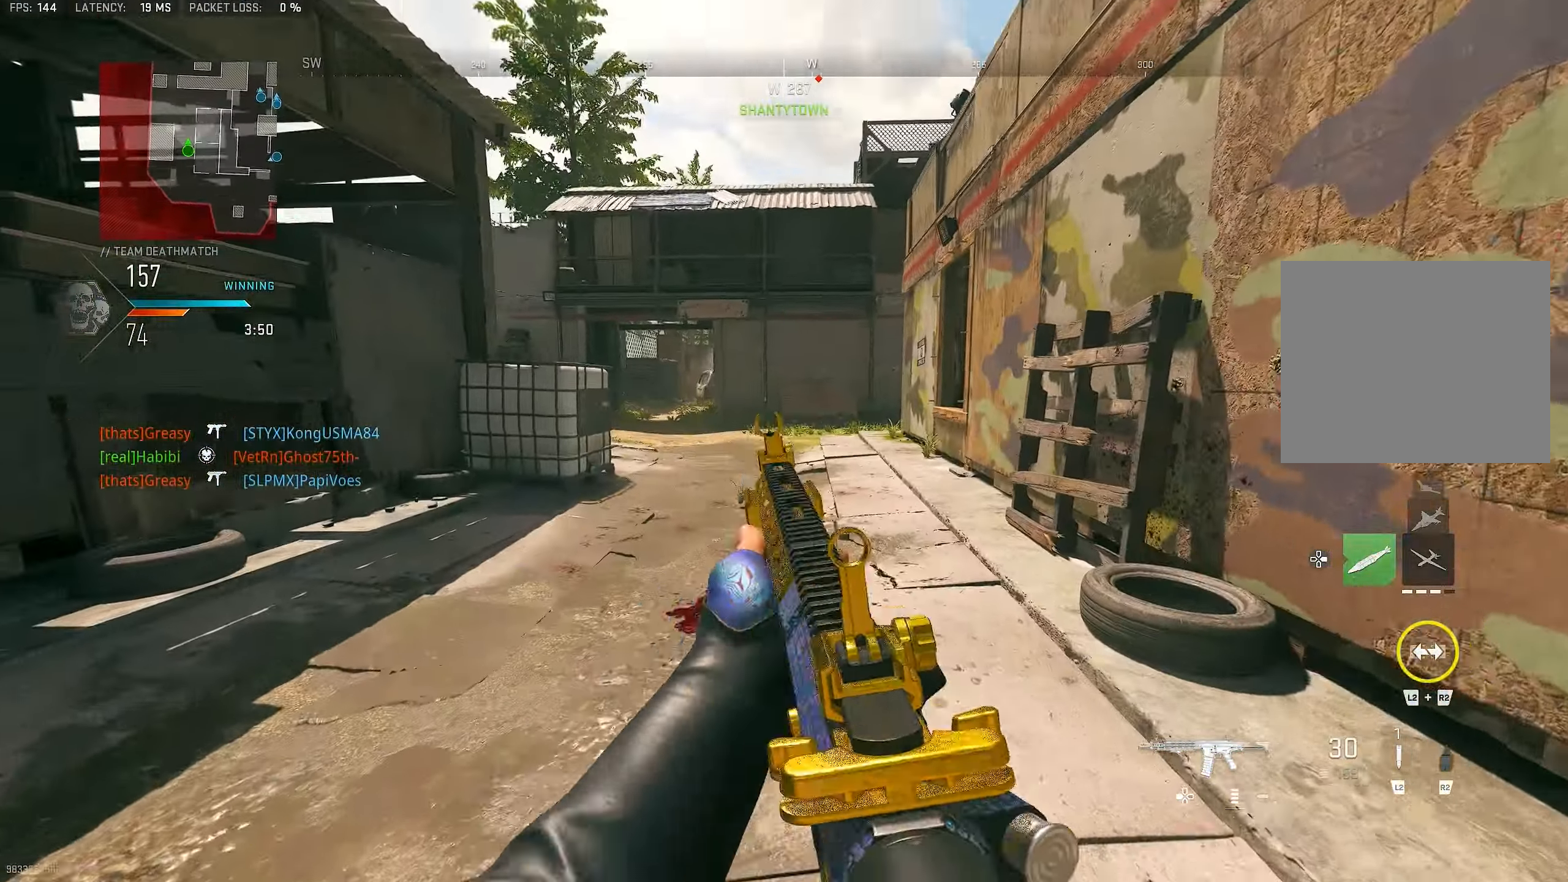
{"buttons": [], "left_stick": "up-right", "right_stick": "center", "events": [[50, "L1", "up"], [83, "right_stick", "right"], [183, "L3", "down"], [217, "right_stick", "center"], [283, "L3", "up"], [283, "TRIANGLE", "down"], [317, "TRIANGLE", "up"], [383, "TRIANGLE", "down"], [450, "TRIANGLE", "up"]]}
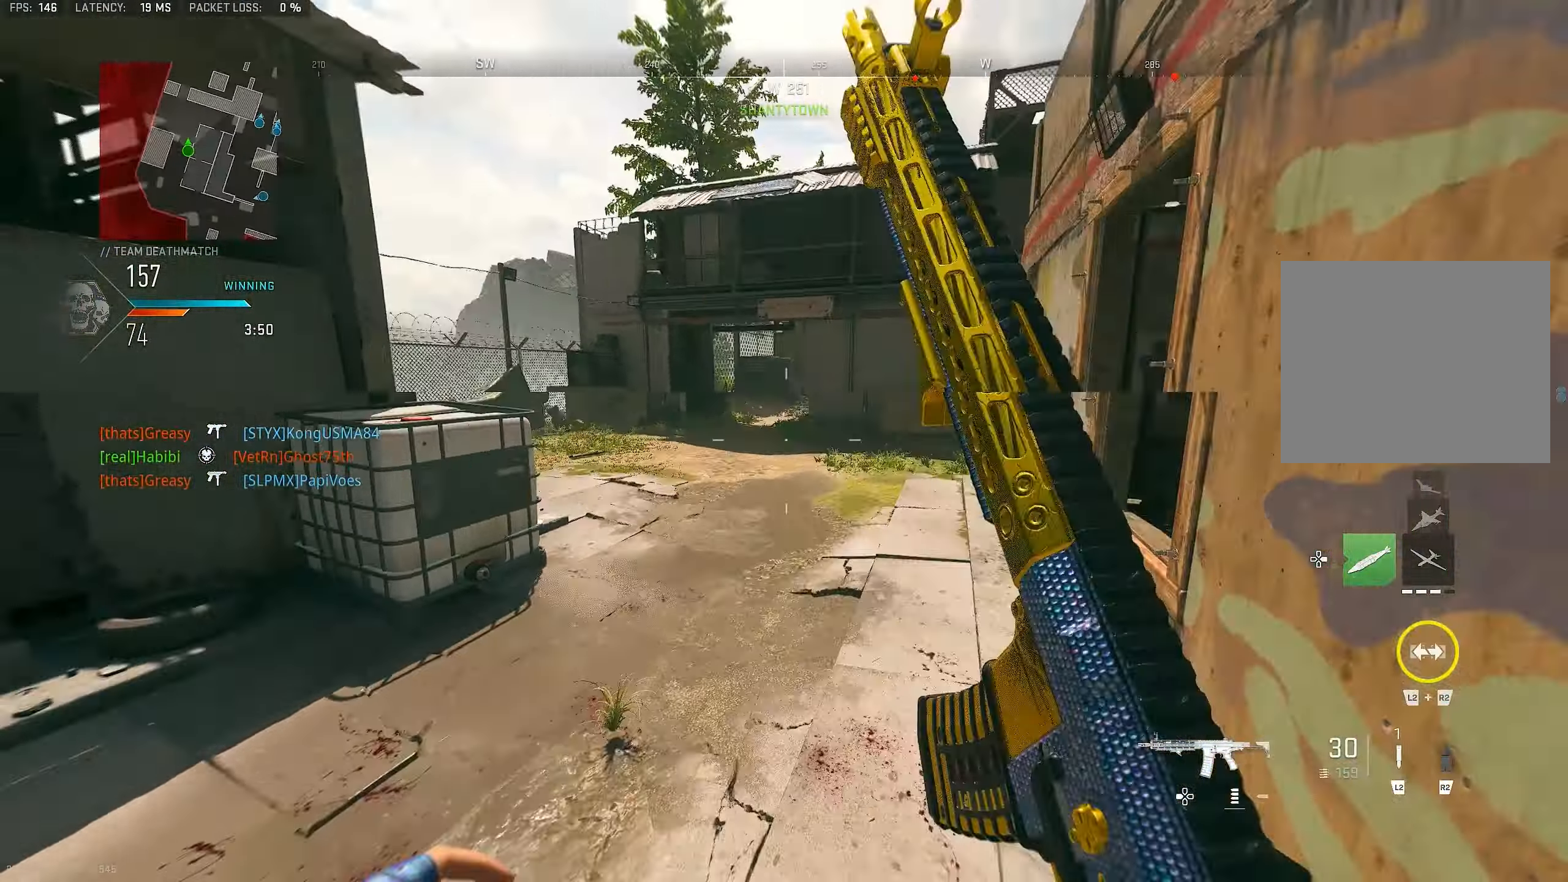
{"buttons": [], "left_stick": "up-right", "right_stick": "center", "events": [[150, "CROSS", "down"], [150, "right_stick", "left"], [283, "CROSS", "up"], [350, "right_stick", "center"]]}
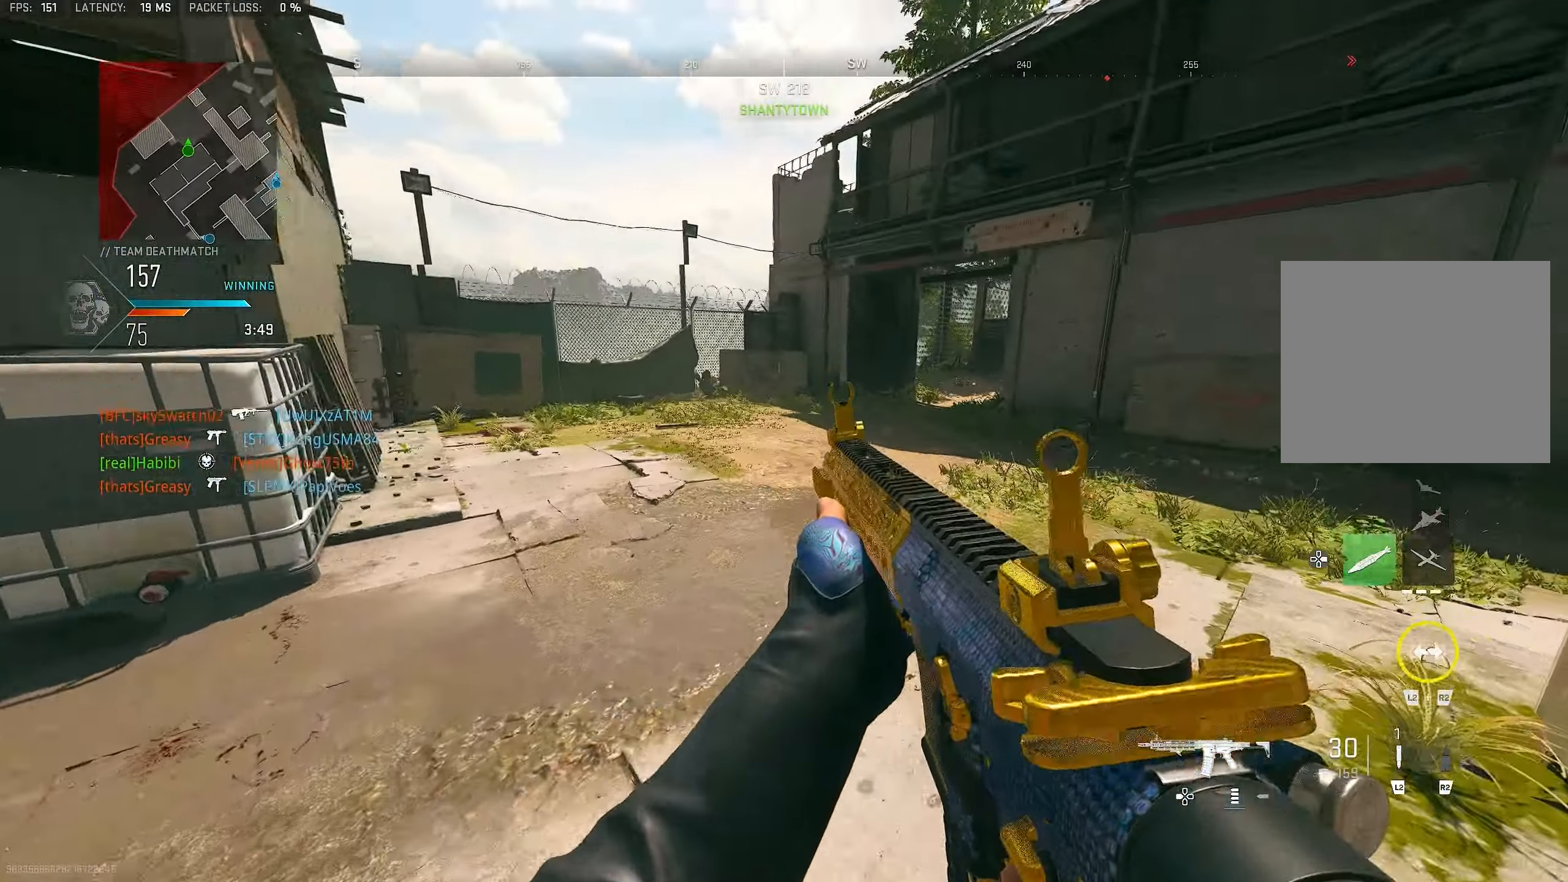
{"buttons": [], "left_stick": "up-left", "right_stick": "right", "events": [[183, "left_stick", "up"], [217, "right_stick", "right"], [417, "left_stick", "up-left"], [417, "right_stick", "center"], [483, "right_stick", "right"]]}
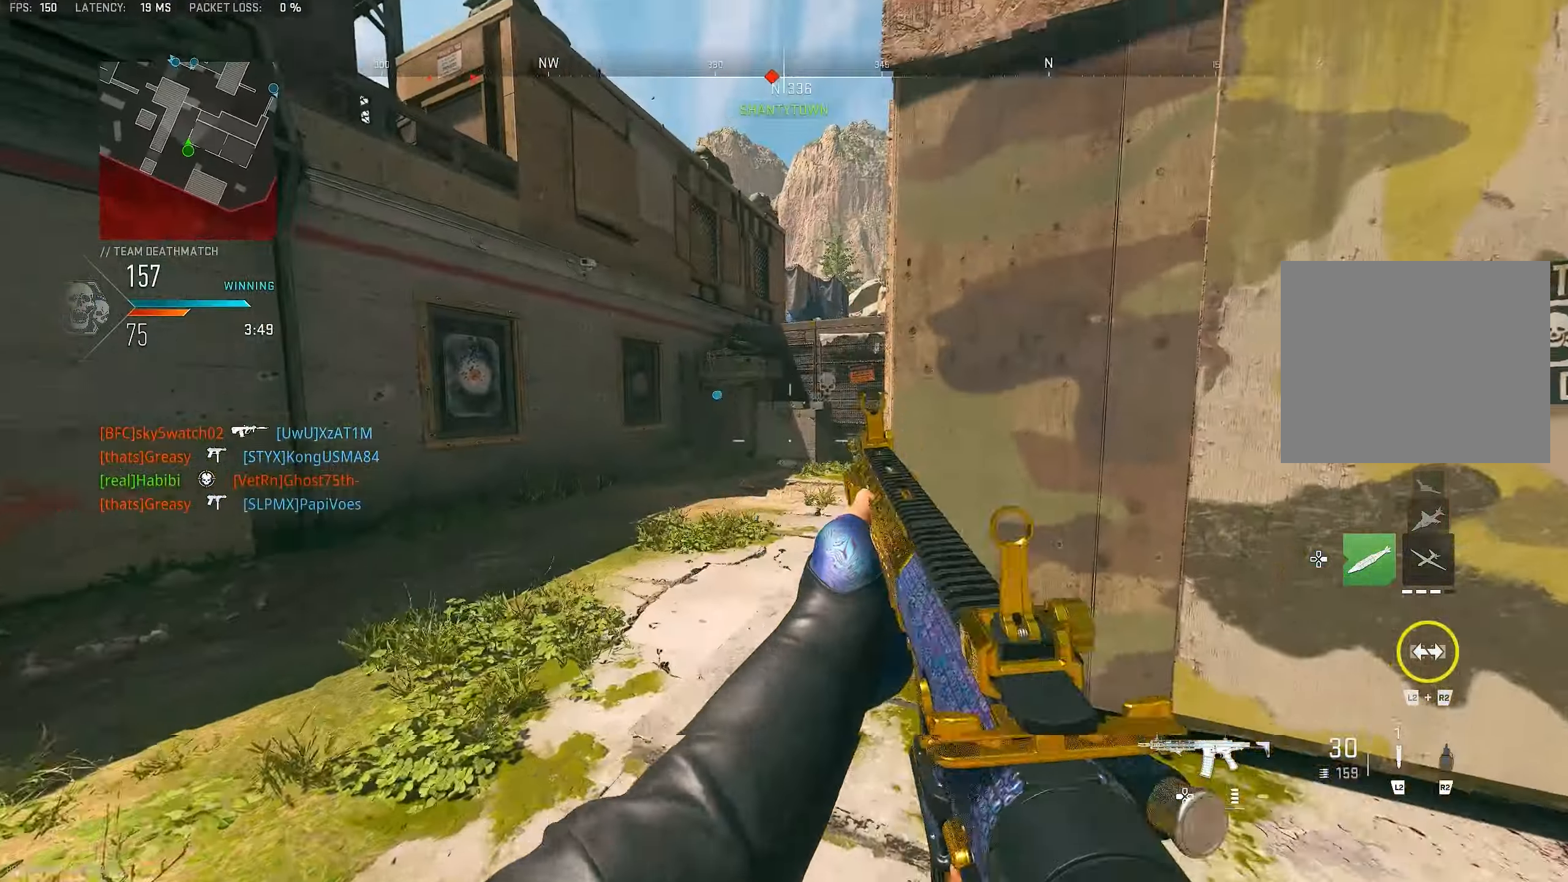
{"buttons": [], "left_stick": "down", "right_stick": "left", "events": [[117, "left_stick", "left"], [217, "left_stick", "down-left"], [250, "right_stick", "center"], [350, "left_stick", "down"], [417, "right_stick", "left"]]}
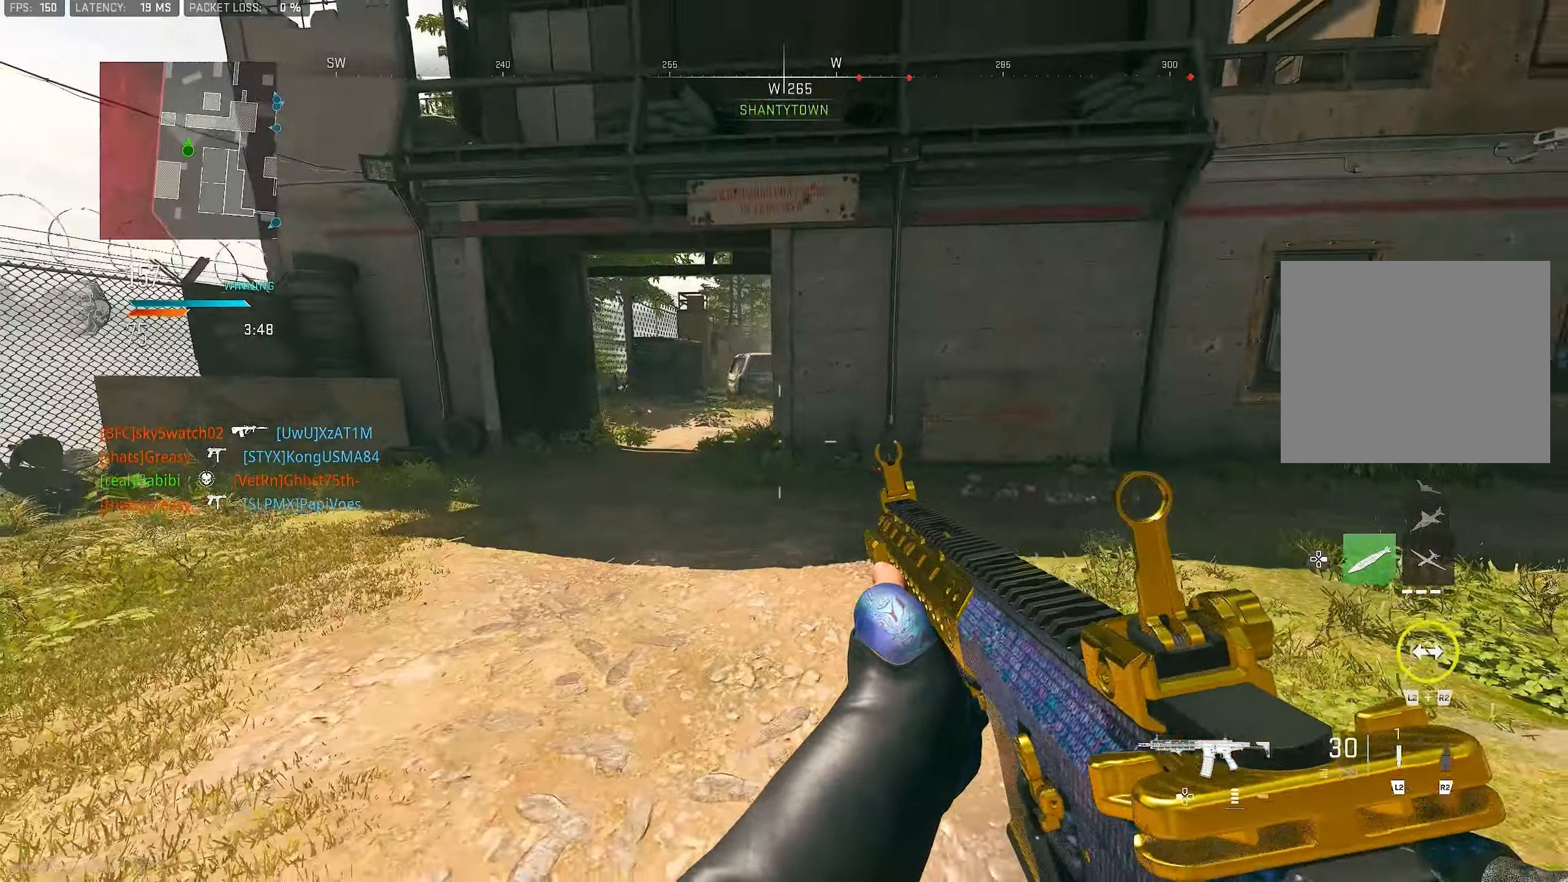
{"buttons": ["L3"], "left_stick": "up-left", "right_stick": "left", "events": [[17, "left_stick", "down-left"], [184, "right_stick", "center"], [317, "right_stick", "left"], [384, "left_stick", "up-left"], [417, "L3", "down"]]}
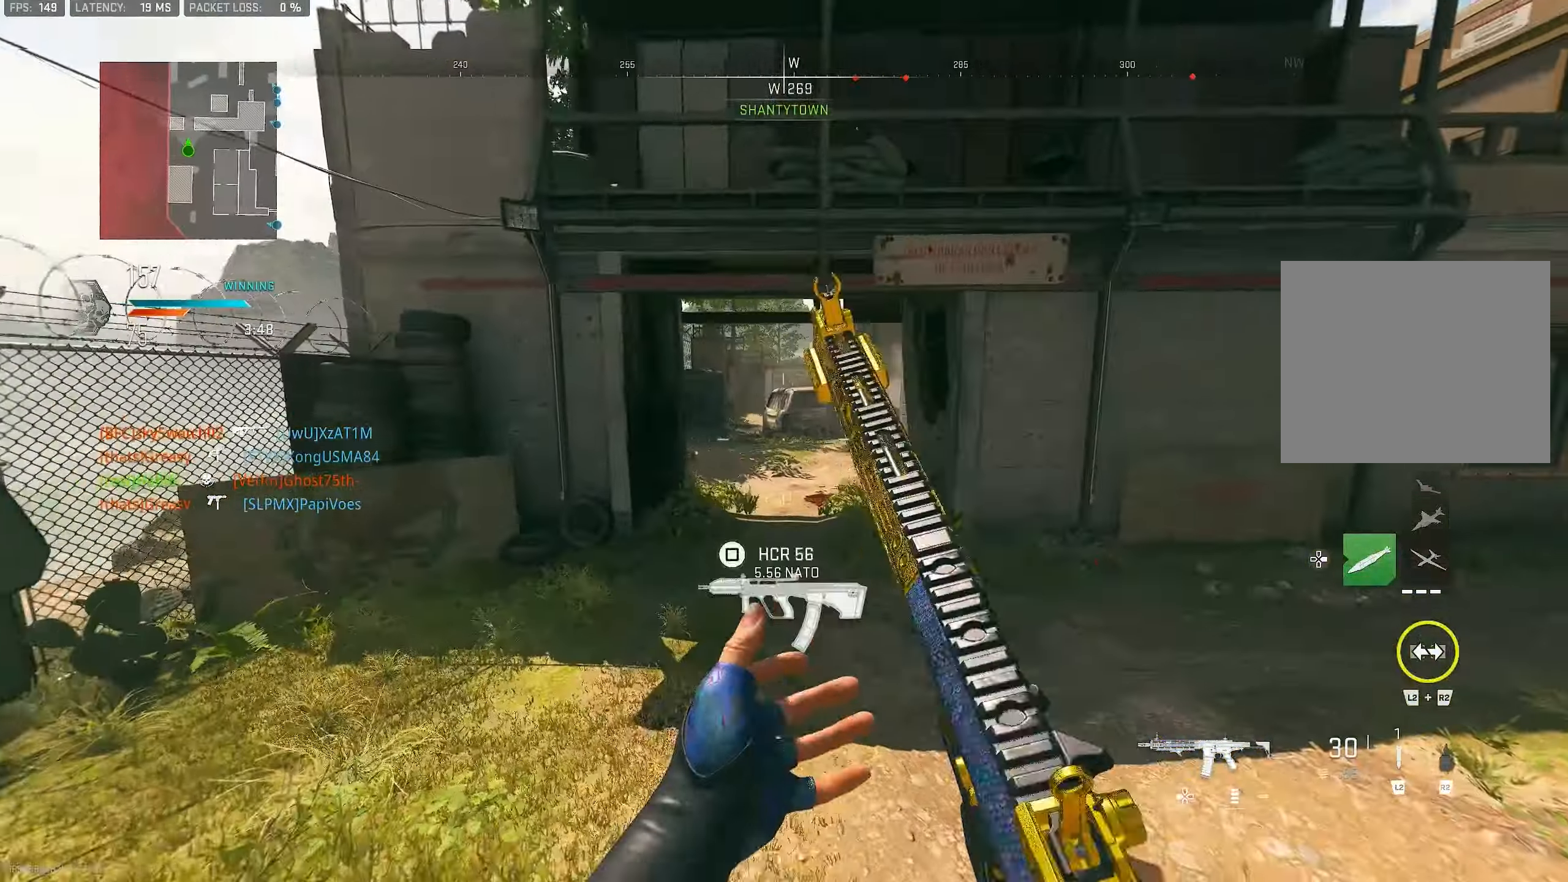
{"buttons": ["L1"], "left_stick": "left", "right_stick": "center", "events": [[50, "L3", "up"], [50, "right_stick", "right"], [117, "CROSS", "down"], [150, "L1", "down"], [217, "left_stick", "left"], [250, "CROSS", "up"], [384, "right_stick", "center"]]}
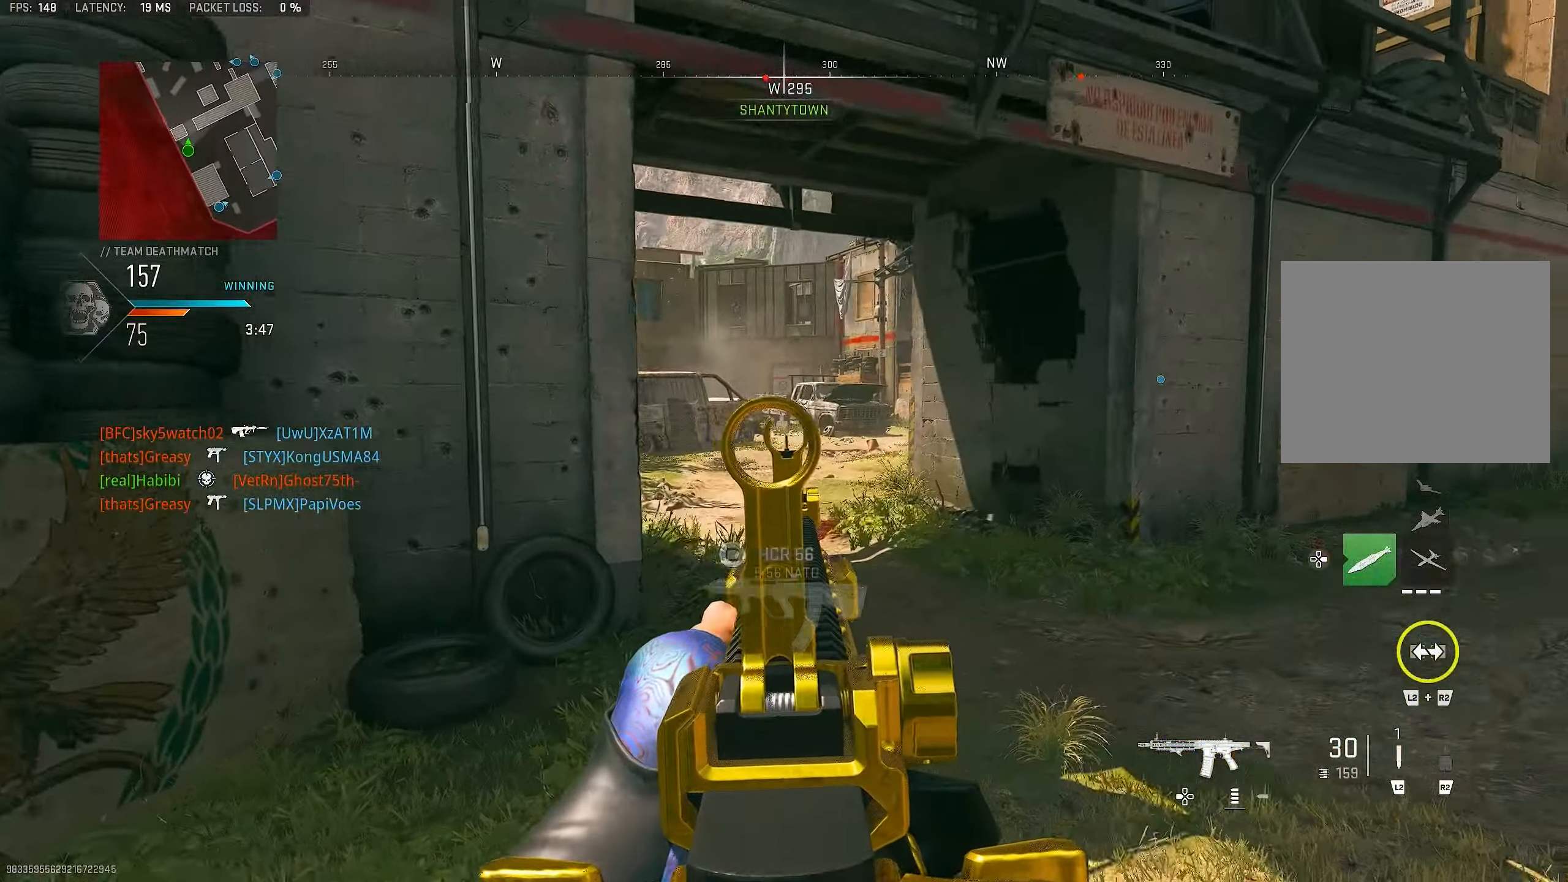
{"buttons": ["L1"], "left_stick": "up-left", "right_stick": "center", "events": [[50, "right_stick", "up-right"], [350, "left_stick", "up-left"], [417, "right_stick", "center"]]}
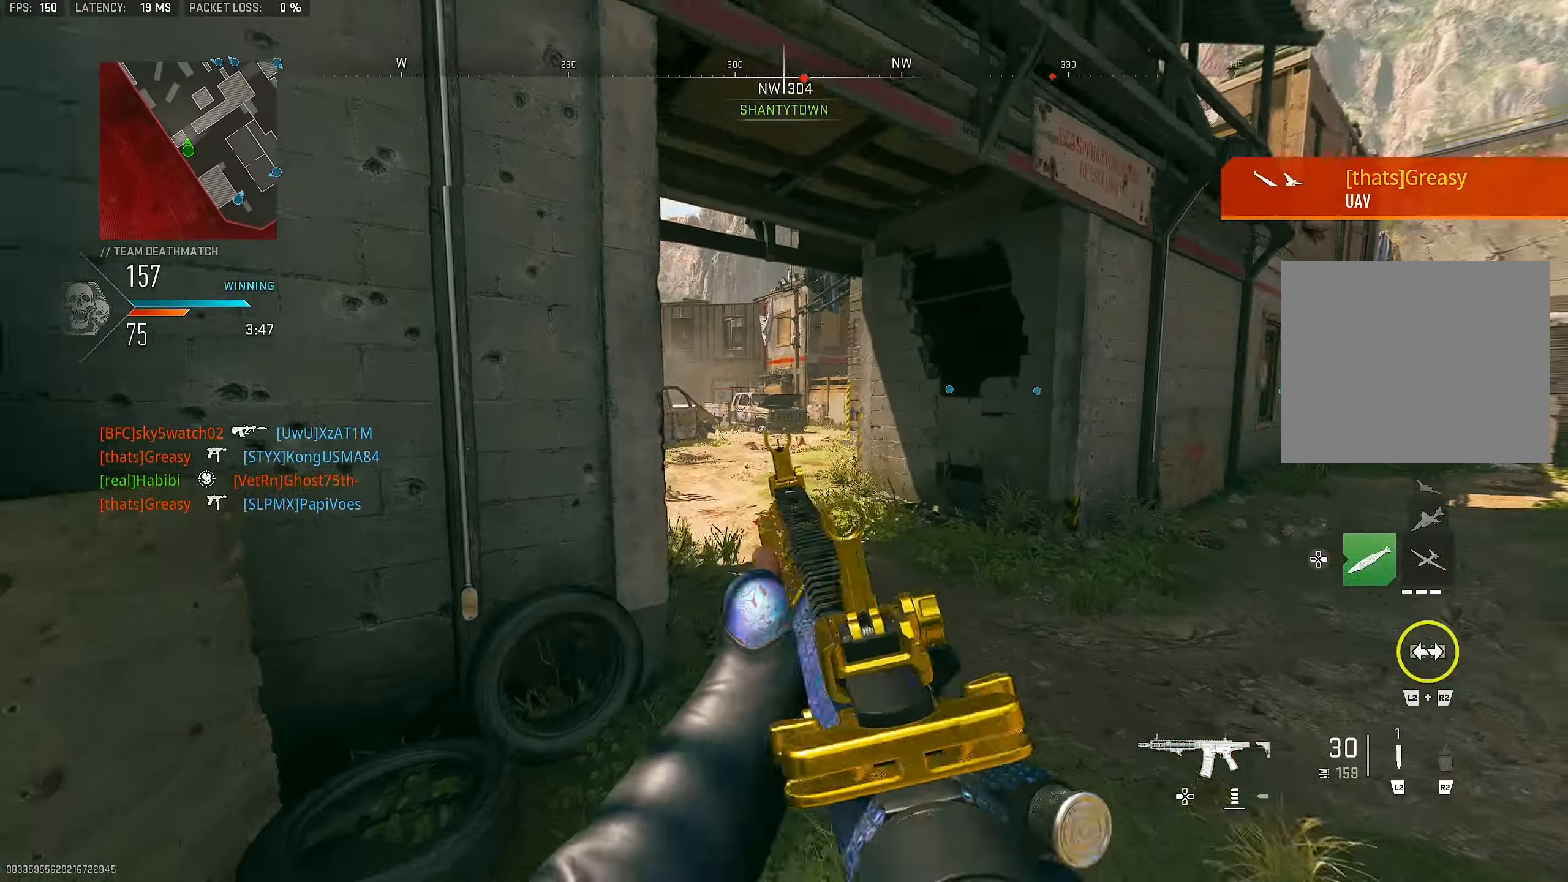
{"buttons": [], "left_stick": "up", "right_stick": "left", "events": [[17, "left_stick", "up"], [84, "L1", "up"], [384, "right_stick", "left"]]}
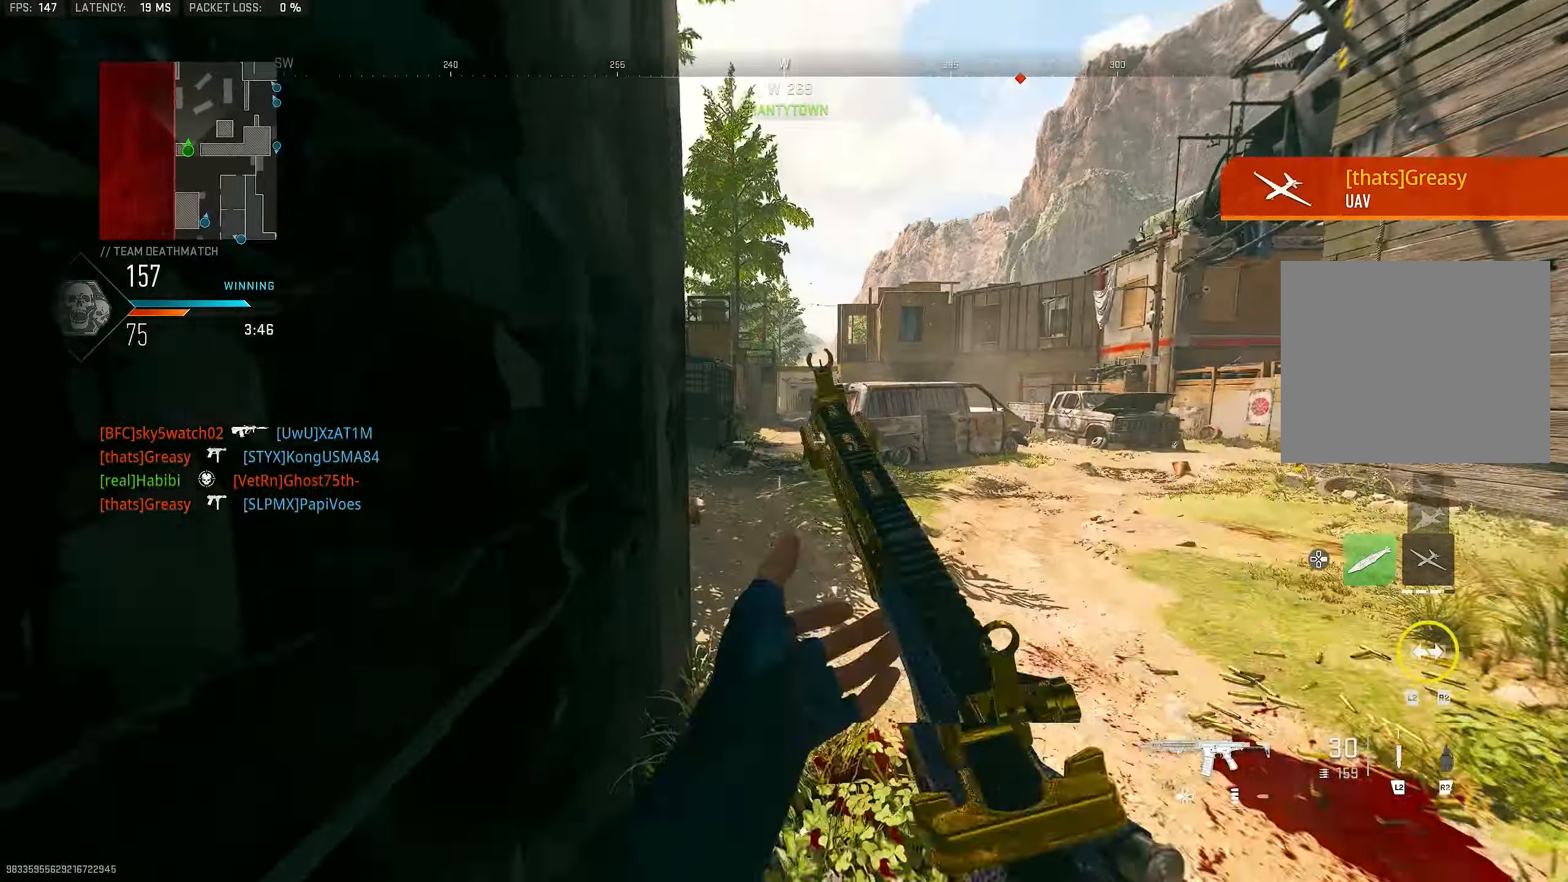
{"buttons": [], "left_stick": "up", "right_stick": "right", "events": [[50, "left_stick", "up-left"], [84, "right_stick", "center"], [150, "L1", "down"], [317, "left_stick", "up"], [450, "L1", "up"], [450, "right_stick", "right"]]}
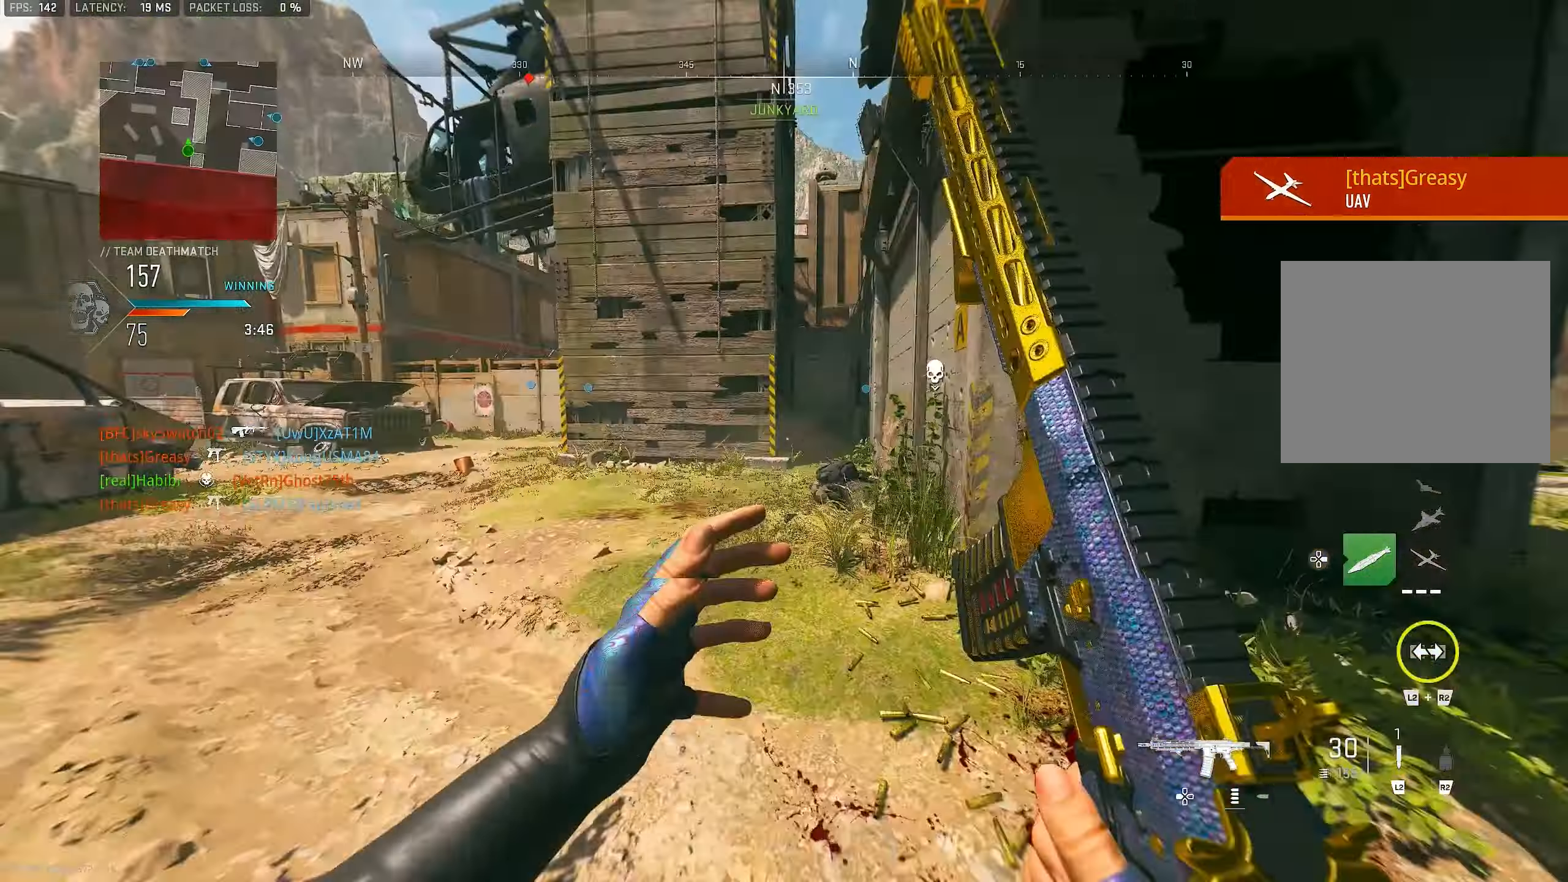
{"buttons": [], "left_stick": "up", "right_stick": "center", "events": [[84, "L3", "down"], [184, "L3", "up"], [250, "right_stick", "center"]]}
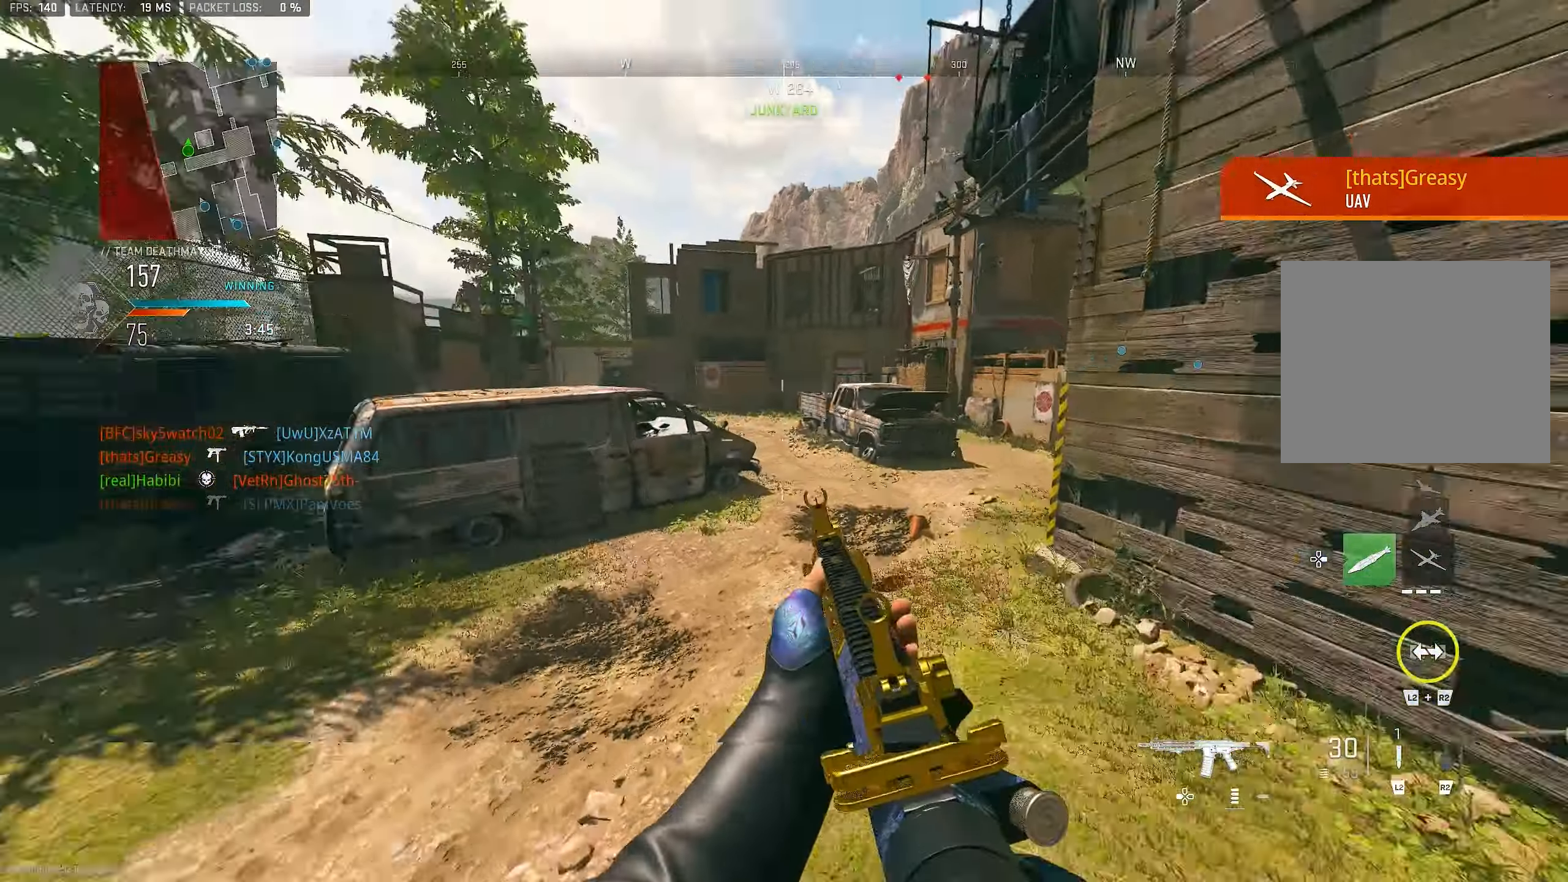
{"buttons": [], "left_stick": "down-right", "right_stick": "right", "events": [[17, "right_stick", "left"], [50, "CROSS", "down"], [84, "L1", "down"], [150, "left_stick", "right"], [184, "CROSS", "up"], [250, "left_stick", "down-right"], [317, "right_stick", "center"], [417, "L1", "up"], [450, "right_stick", "right"]]}
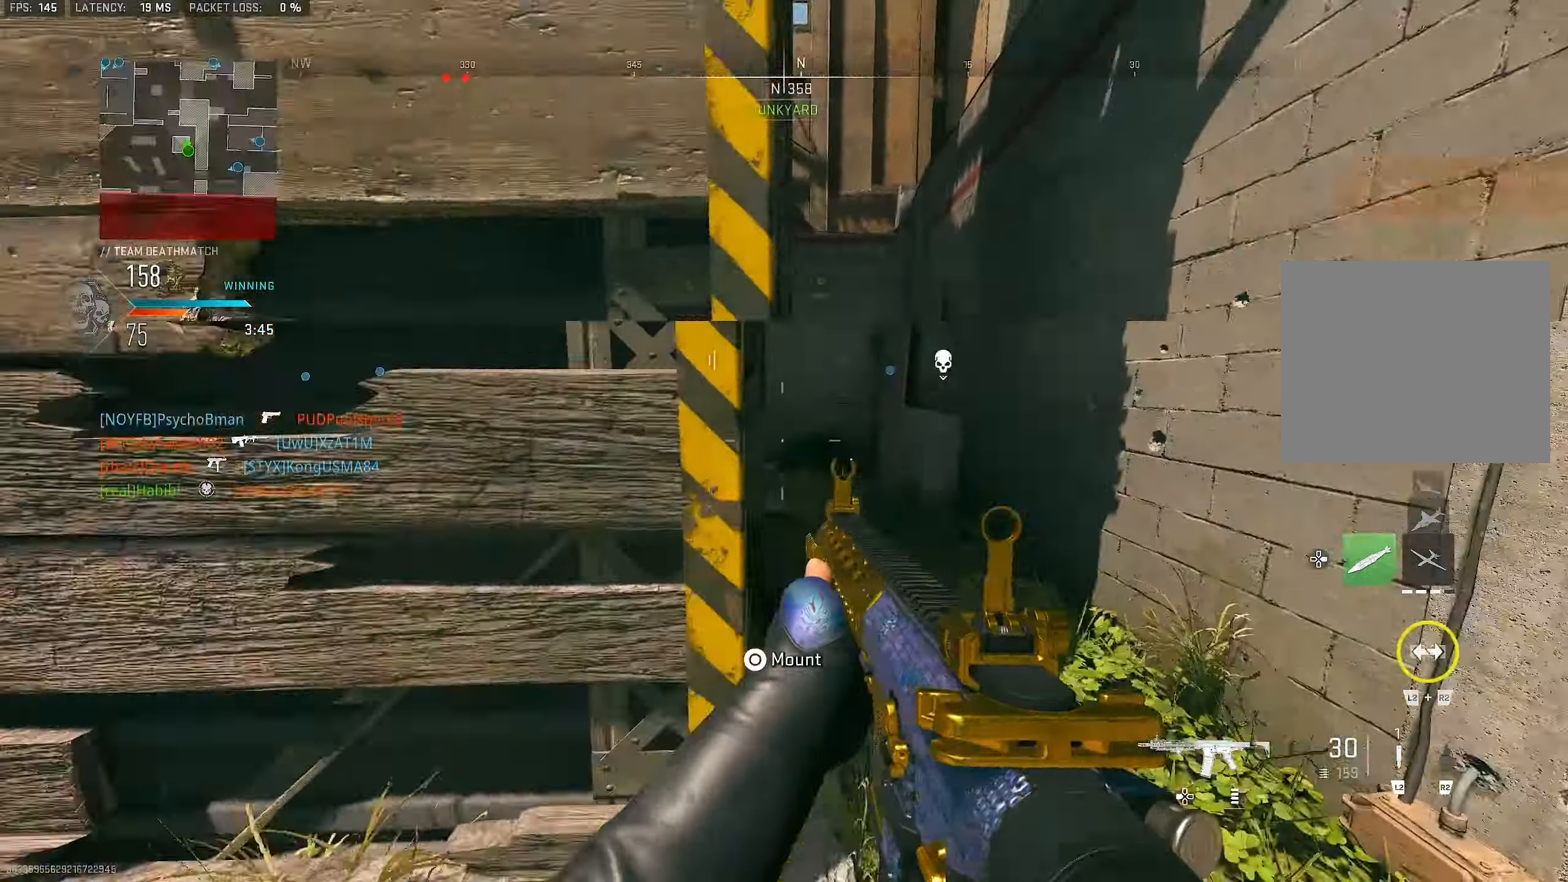
{"buttons": [], "left_stick": "up", "right_stick": "center", "events": [[184, "left_stick", "up-right"], [284, "L3", "down"], [284, "right_stick", "center"], [317, "left_stick", "up"], [384, "L3", "up"], [417, "TRIANGLE", "down"], [484, "TRIANGLE", "up"]]}